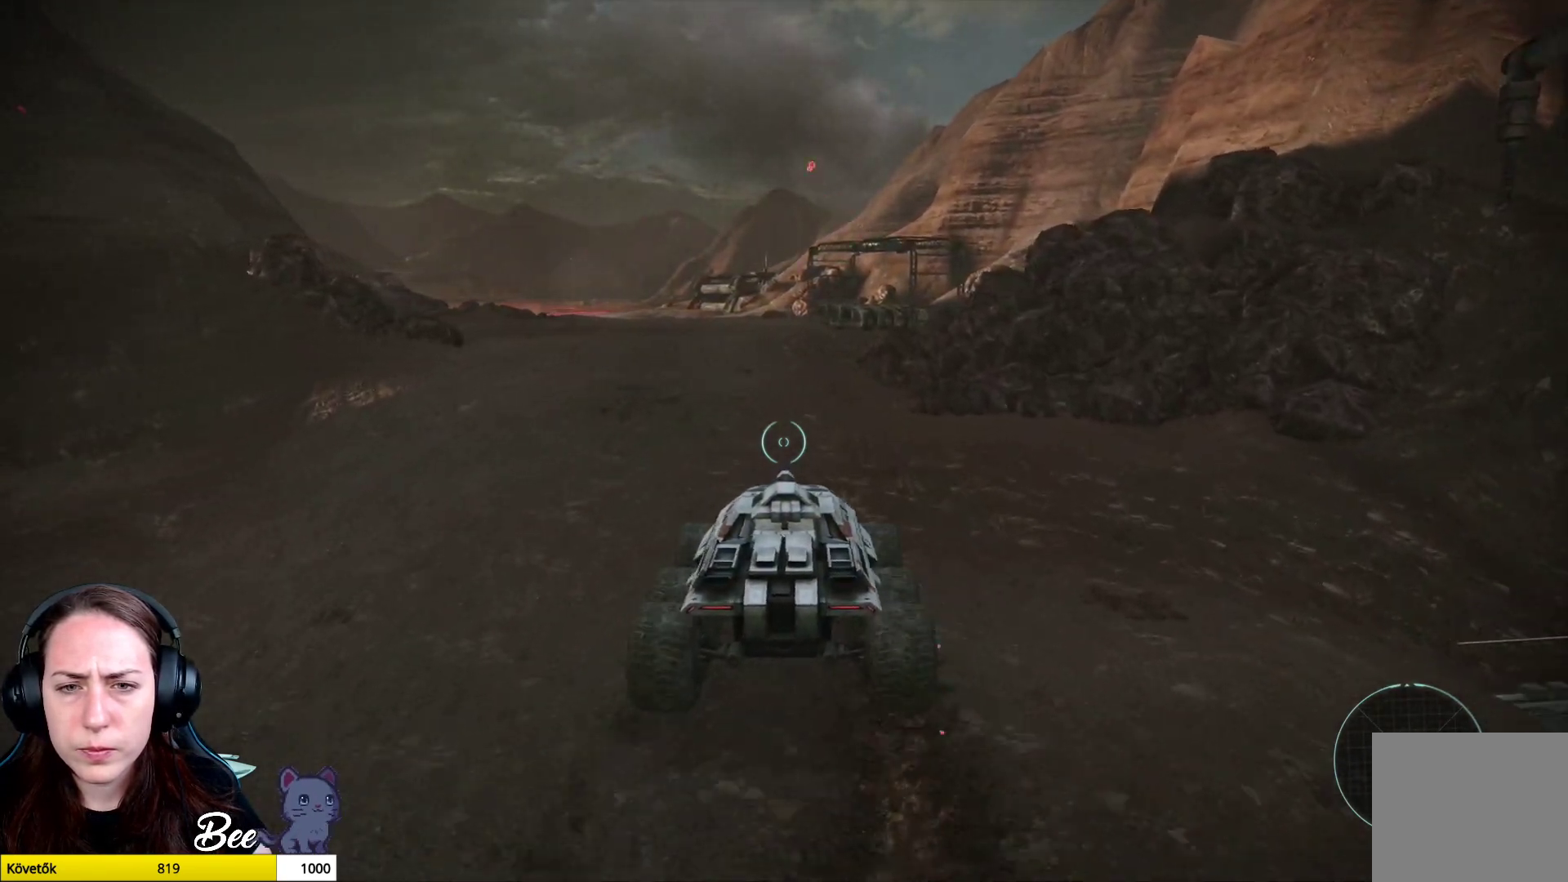
Gameplay with a controller (PlayStation layout); each line is a JSON object with the inputs held at the frame after it. "events" lists button and stick changes between this image and that frame as [ms after this image, input, new state], when the widget could be followed in between.
{"buttons": [], "left_stick": "up", "right_stick": "center", "events": [[100, "right_stick", "center"], [317, "right_stick", "left"], [484, "right_stick", "center"]]}
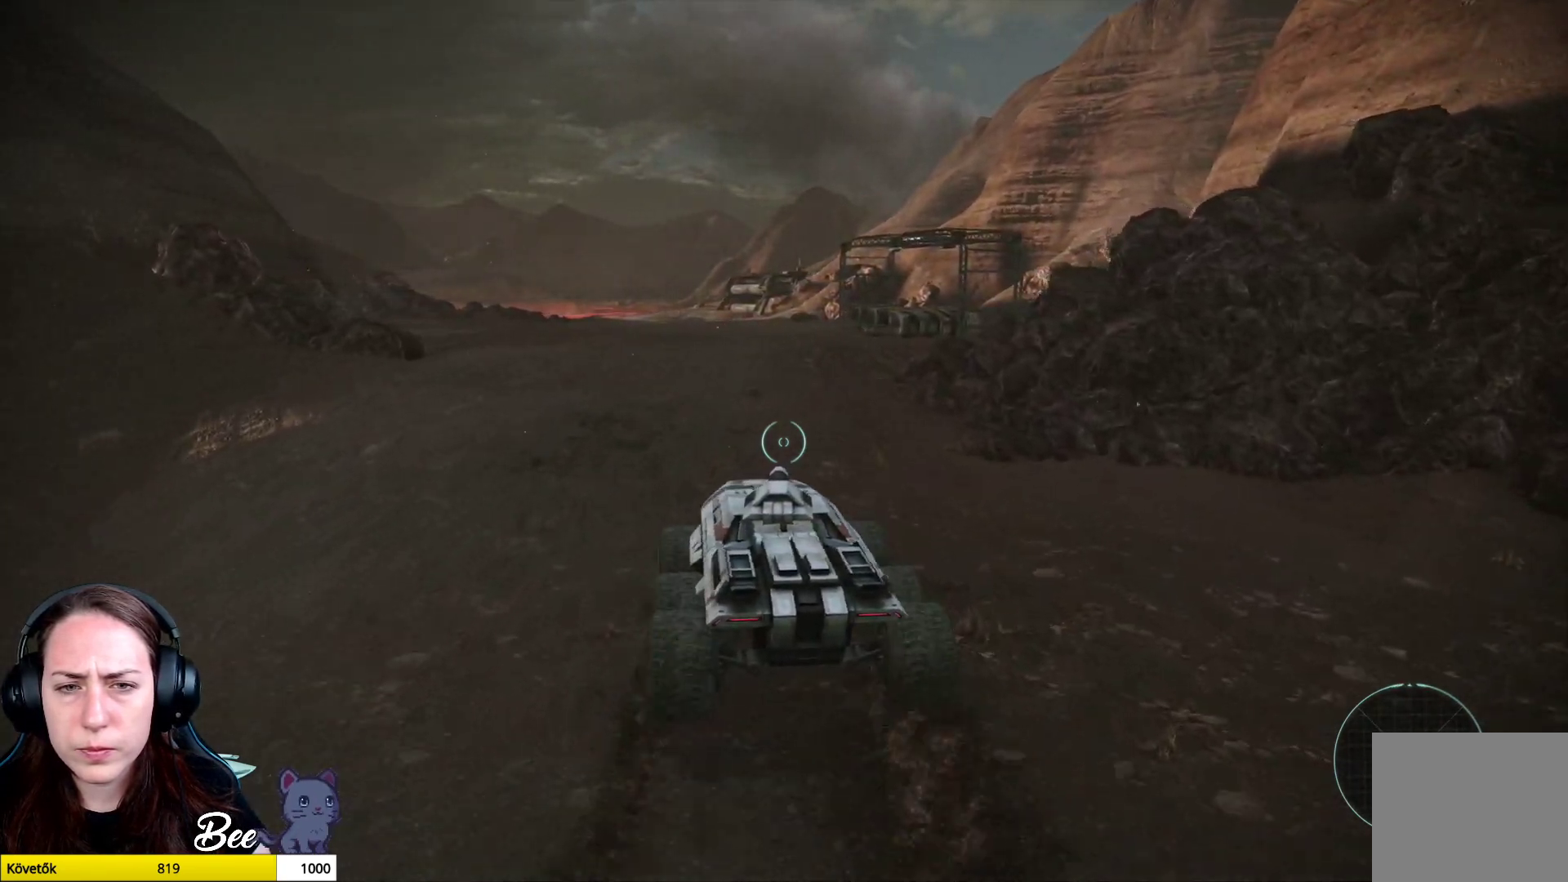
{"buttons": [], "left_stick": "up", "right_stick": "center", "events": []}
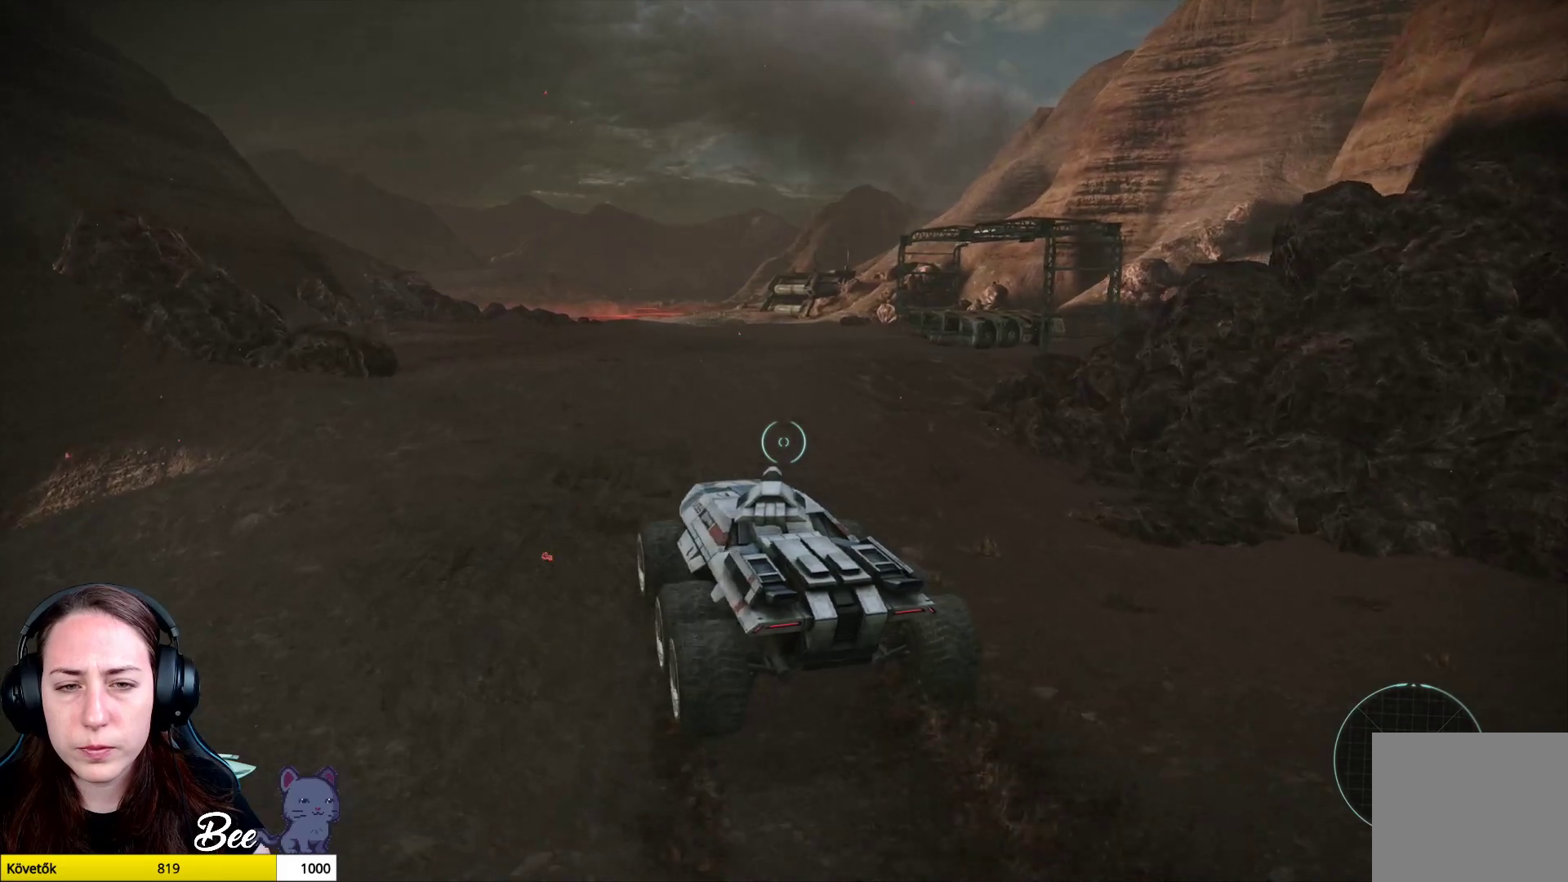
{"buttons": [], "left_stick": "up", "right_stick": "center", "events": []}
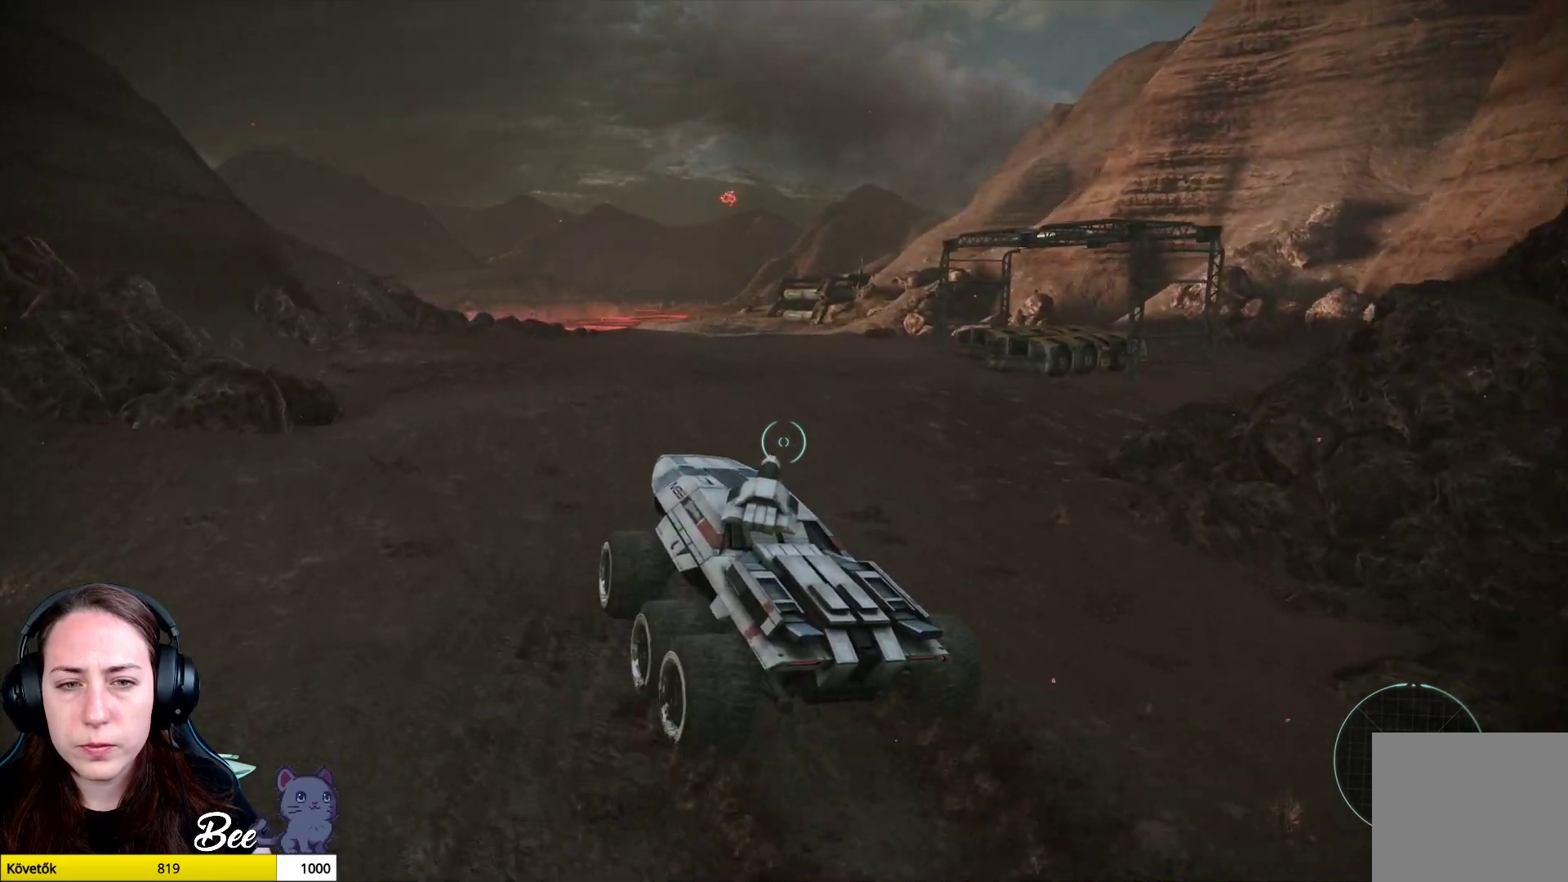
{"buttons": [], "left_stick": "up", "right_stick": "right", "events": [[384, "right_stick", "right"]]}
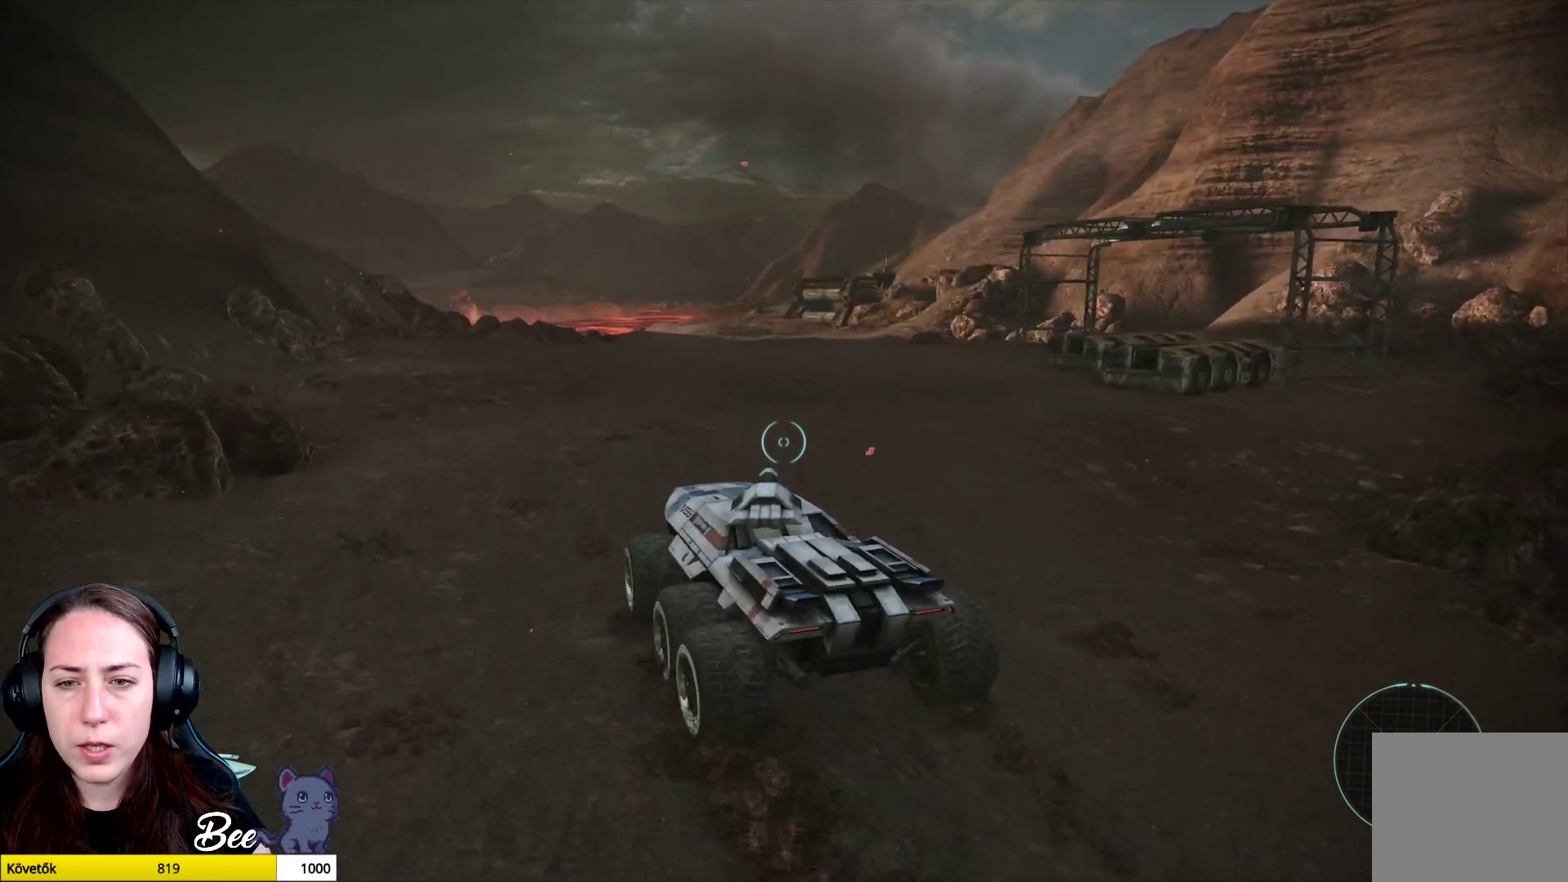
{"buttons": [], "left_stick": "up", "right_stick": "center", "events": [[251, "right_stick", "center"]]}
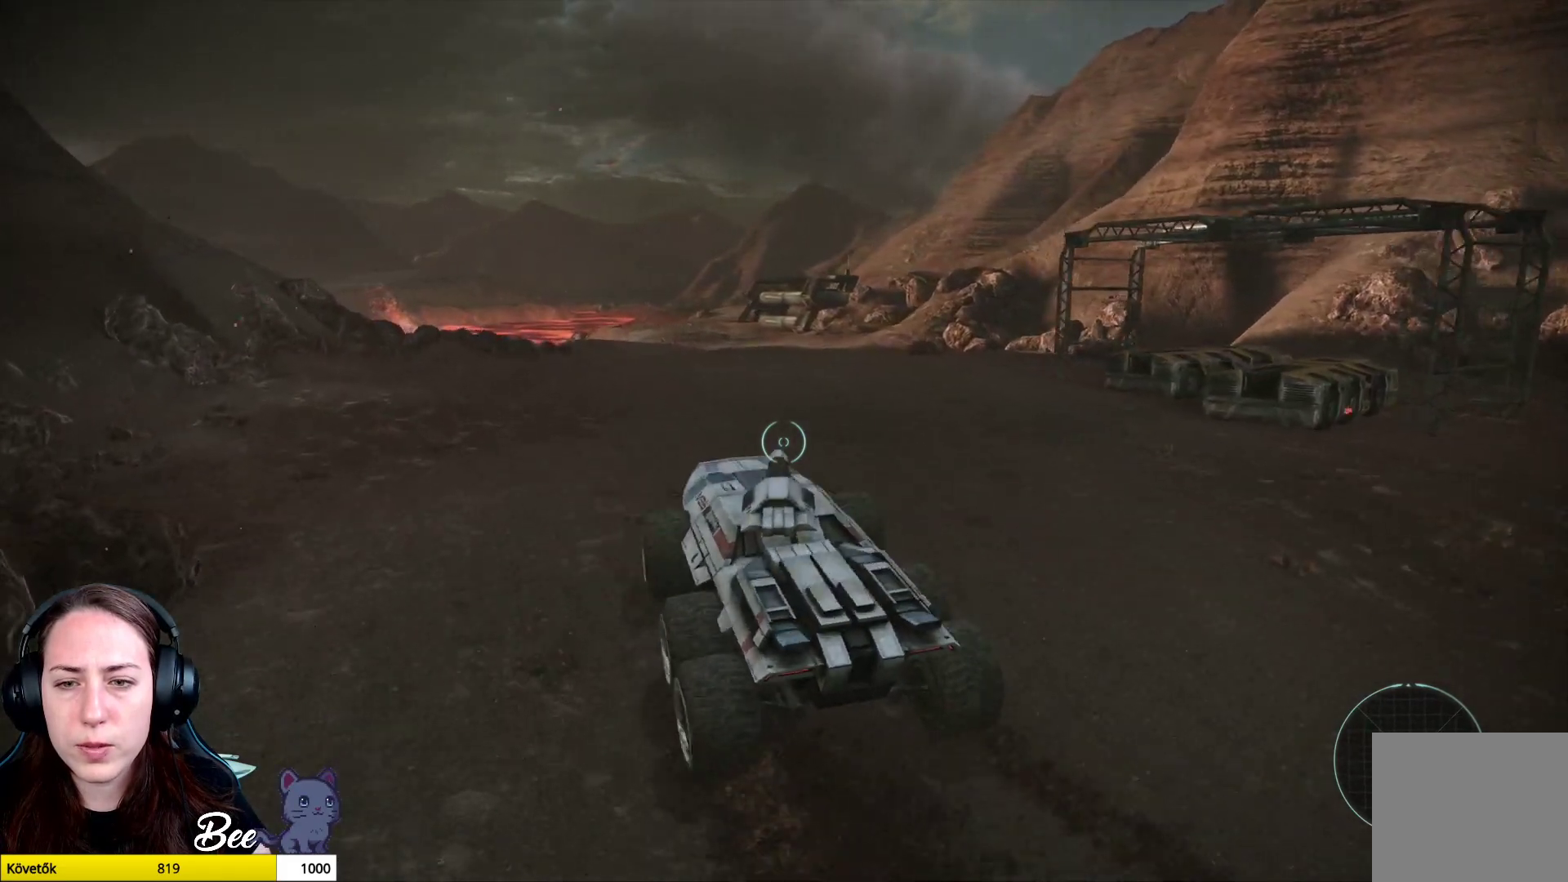
{"buttons": [], "left_stick": "up", "right_stick": "center", "events": []}
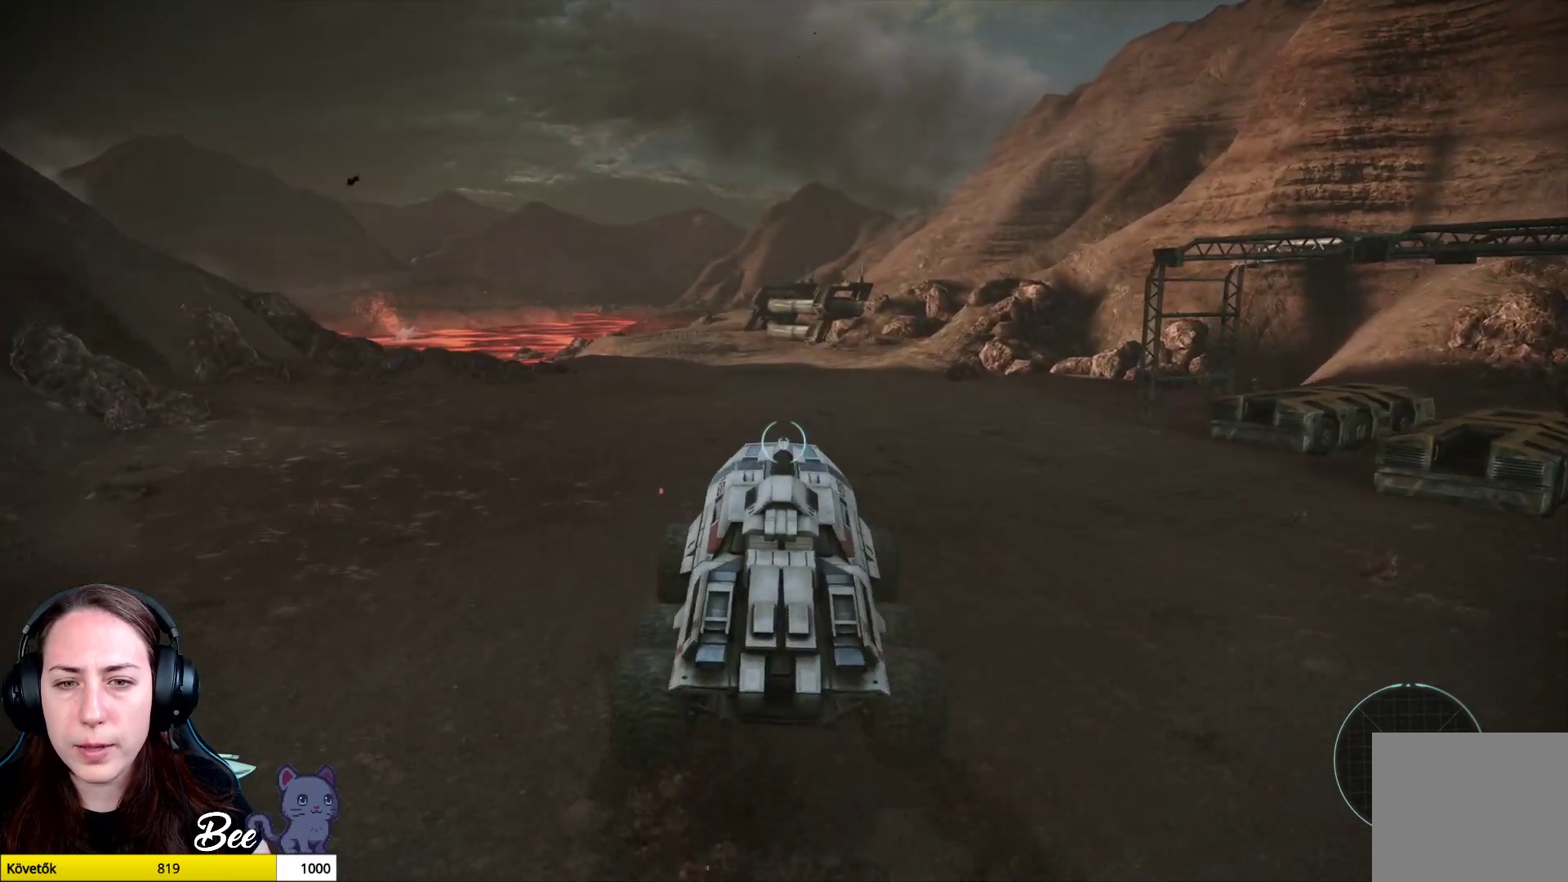
{"buttons": [], "left_stick": "up", "right_stick": "center", "events": [[117, "right_stick", "left"], [351, "right_stick", "center"]]}
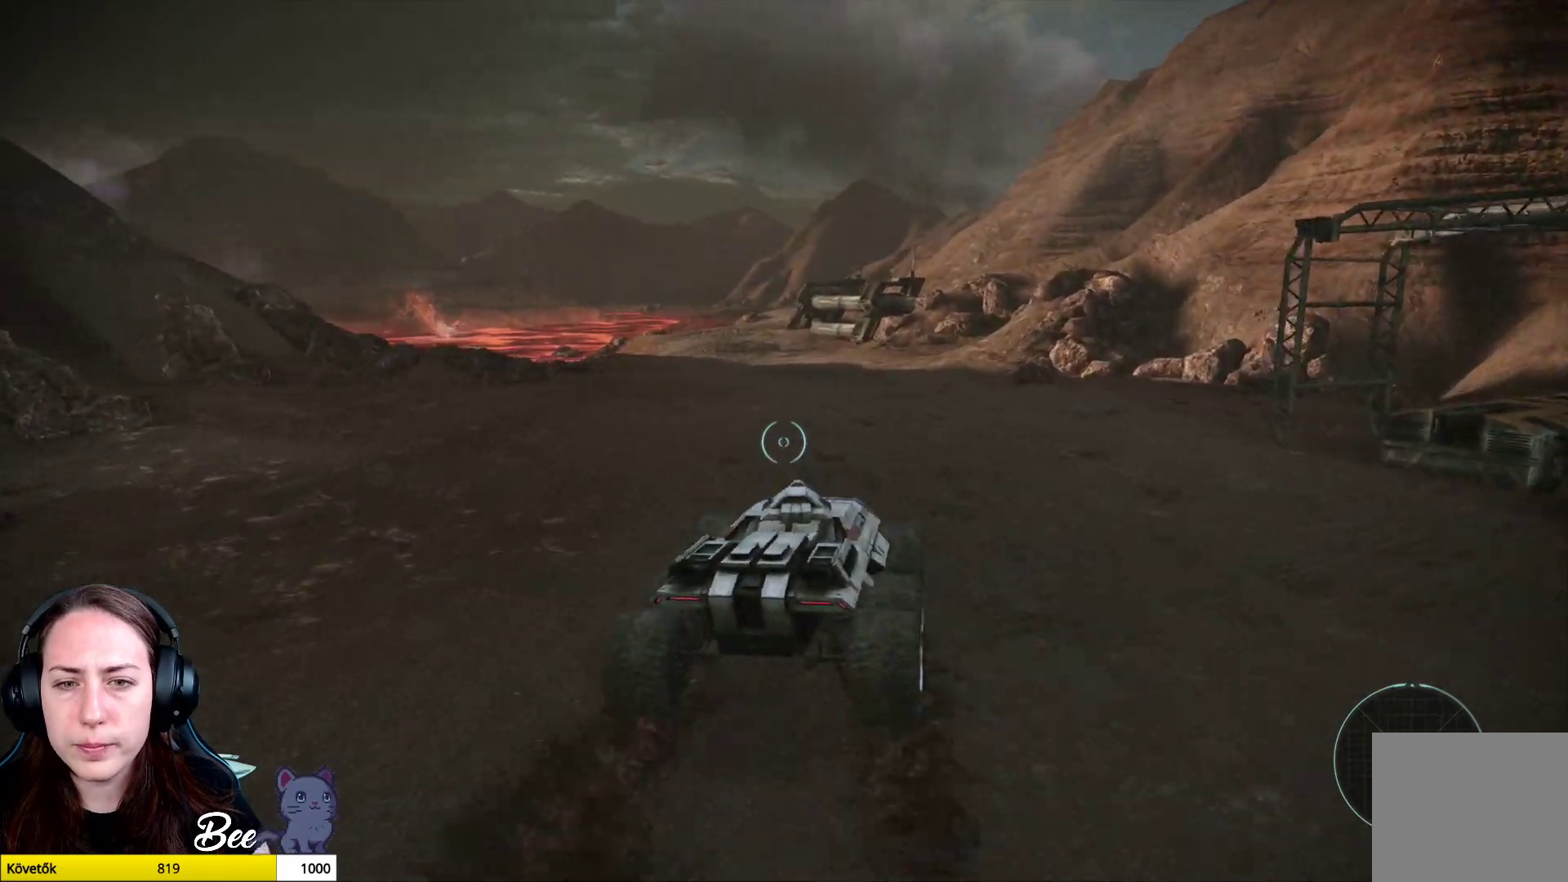
{"buttons": [], "left_stick": "up", "right_stick": "center", "events": []}
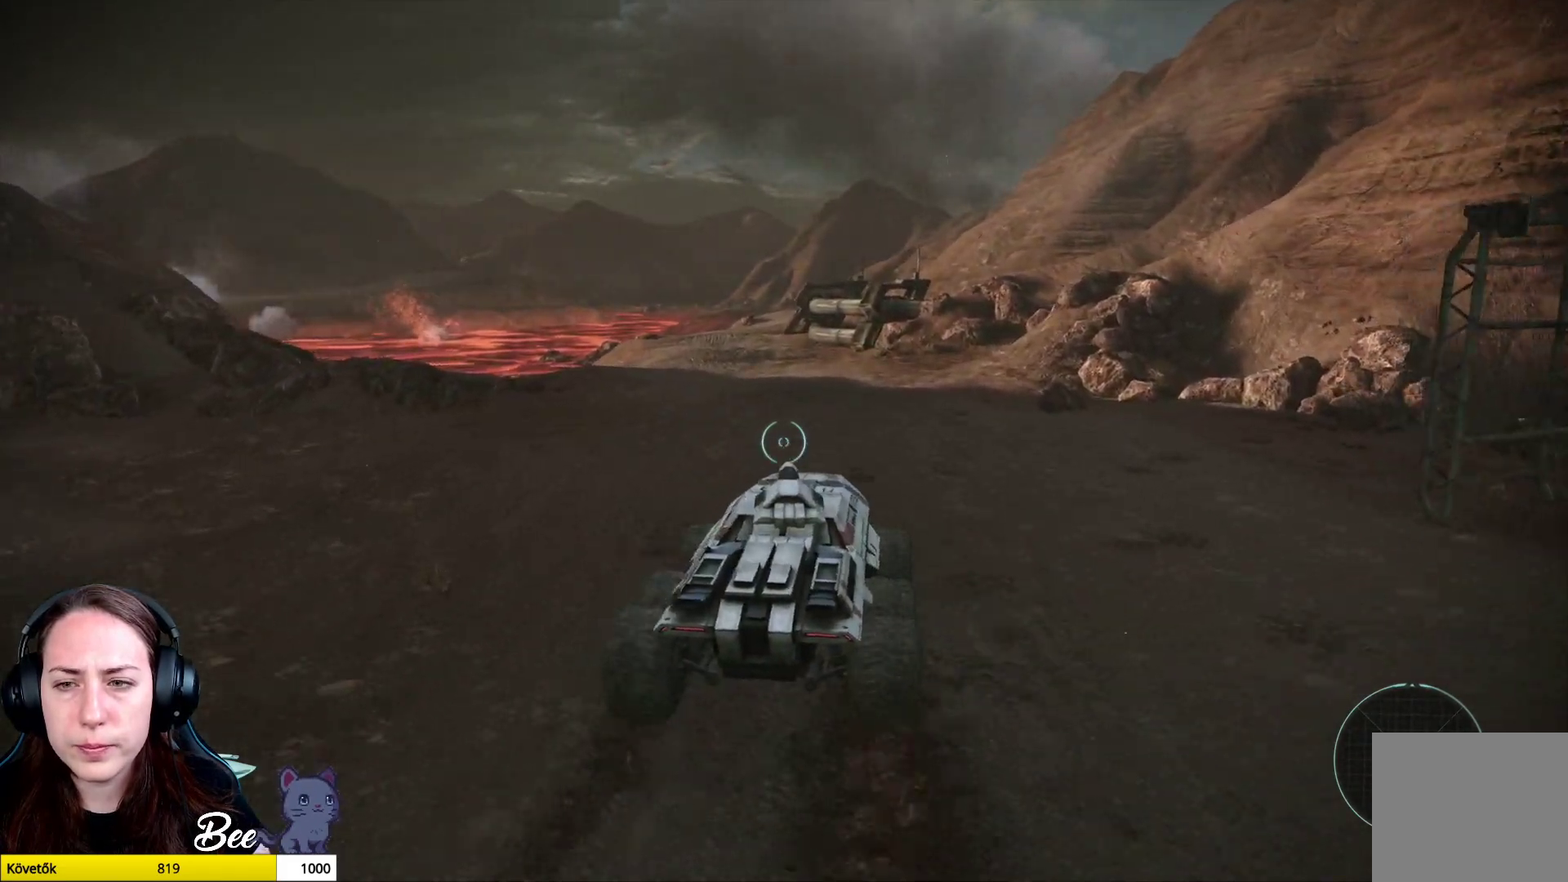
{"buttons": [], "left_stick": "up", "right_stick": "center", "events": []}
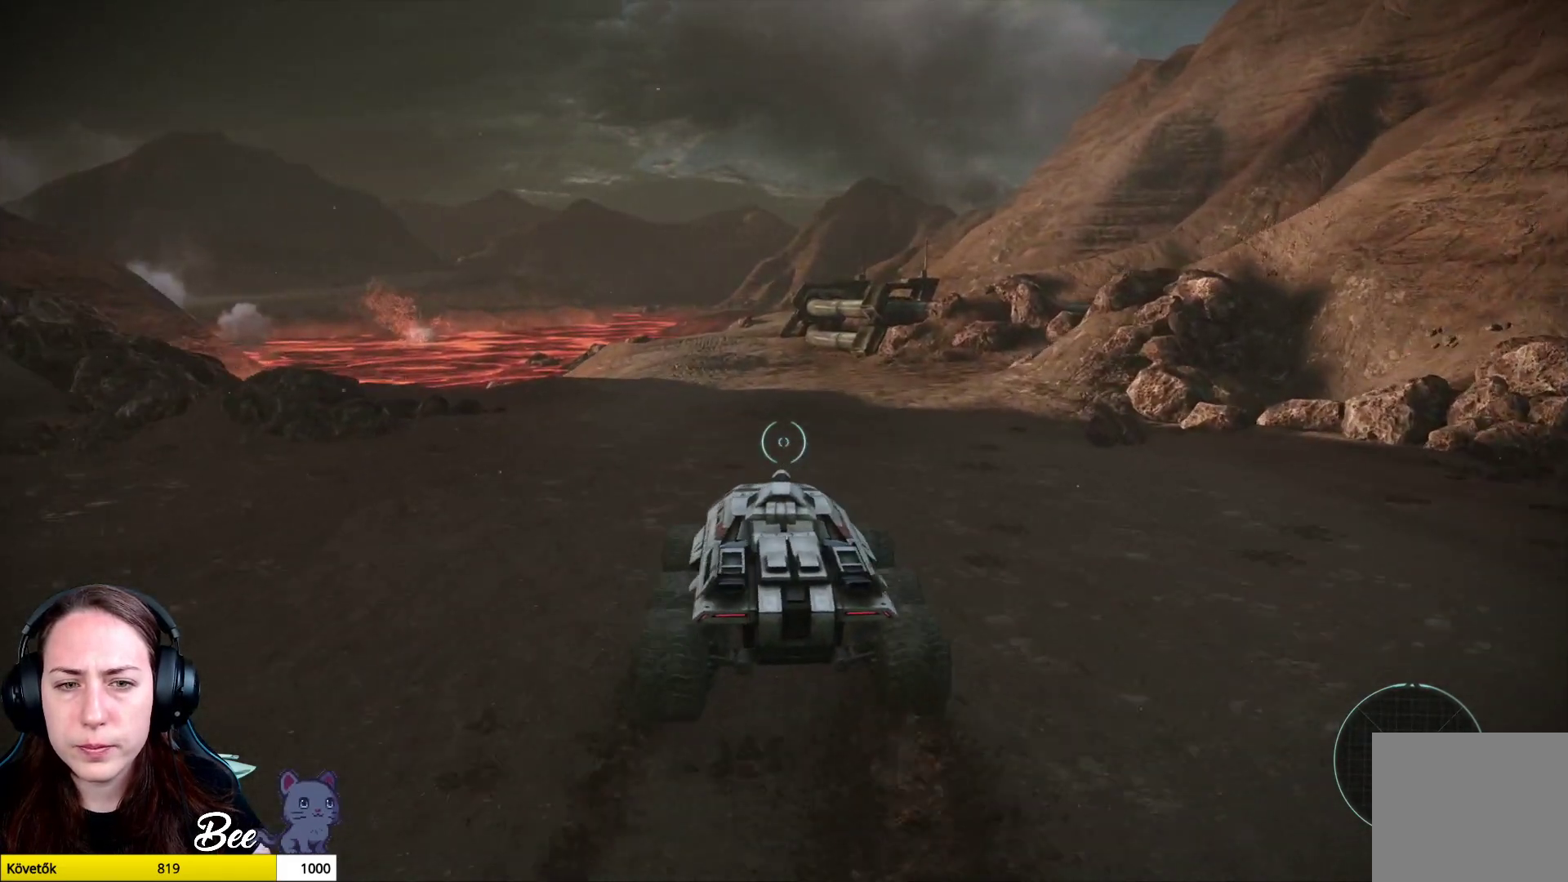
{"buttons": [], "left_stick": "center", "right_stick": "center", "events": [[384, "left_stick", "center"]]}
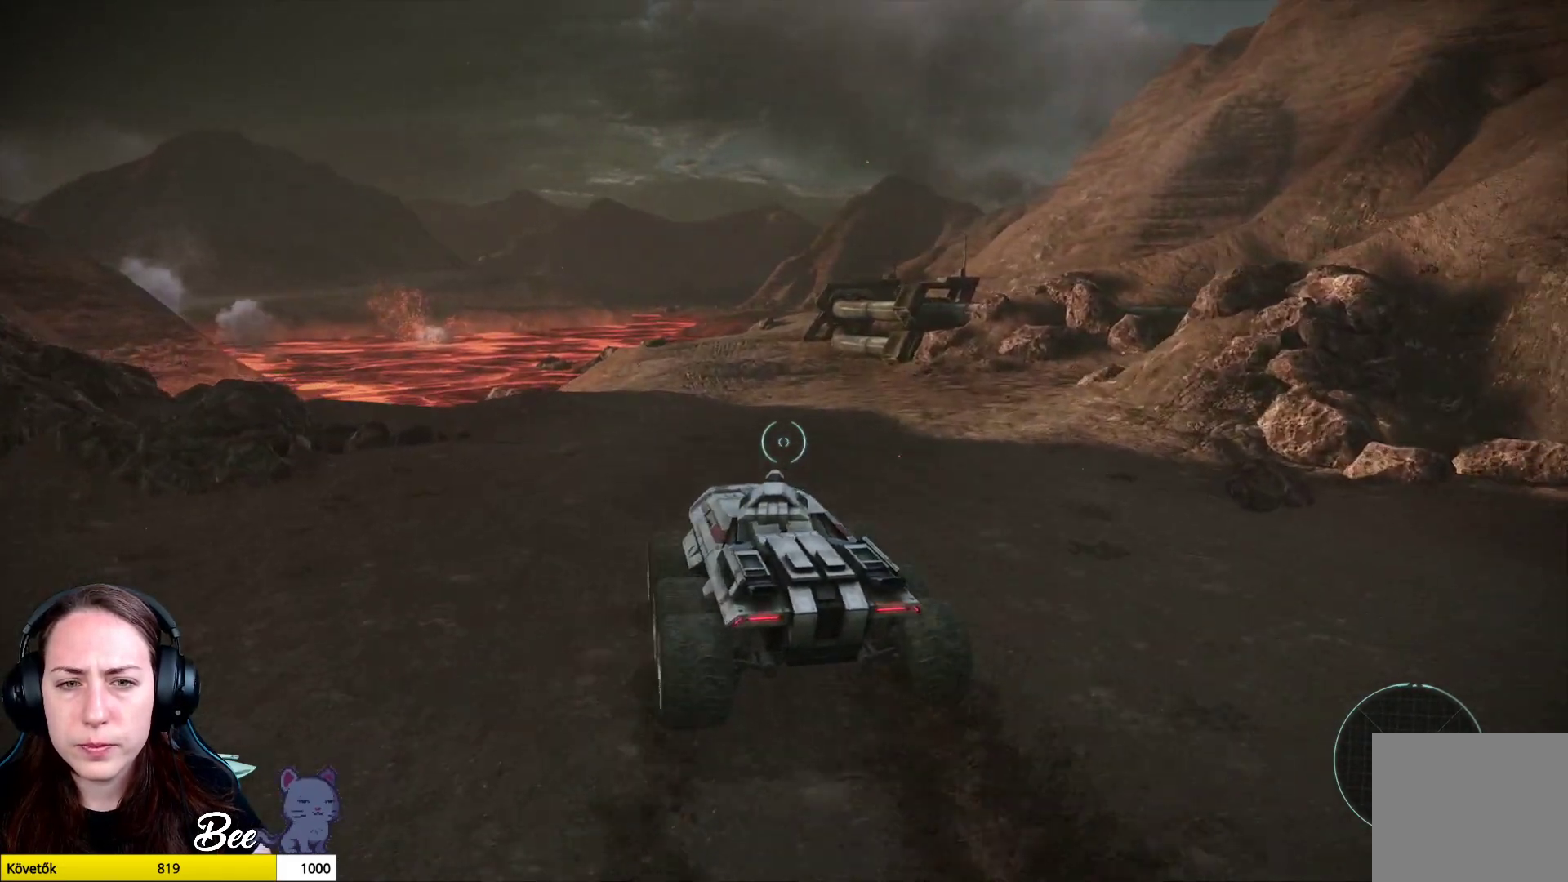
{"buttons": [], "left_stick": "center", "right_stick": "center", "events": []}
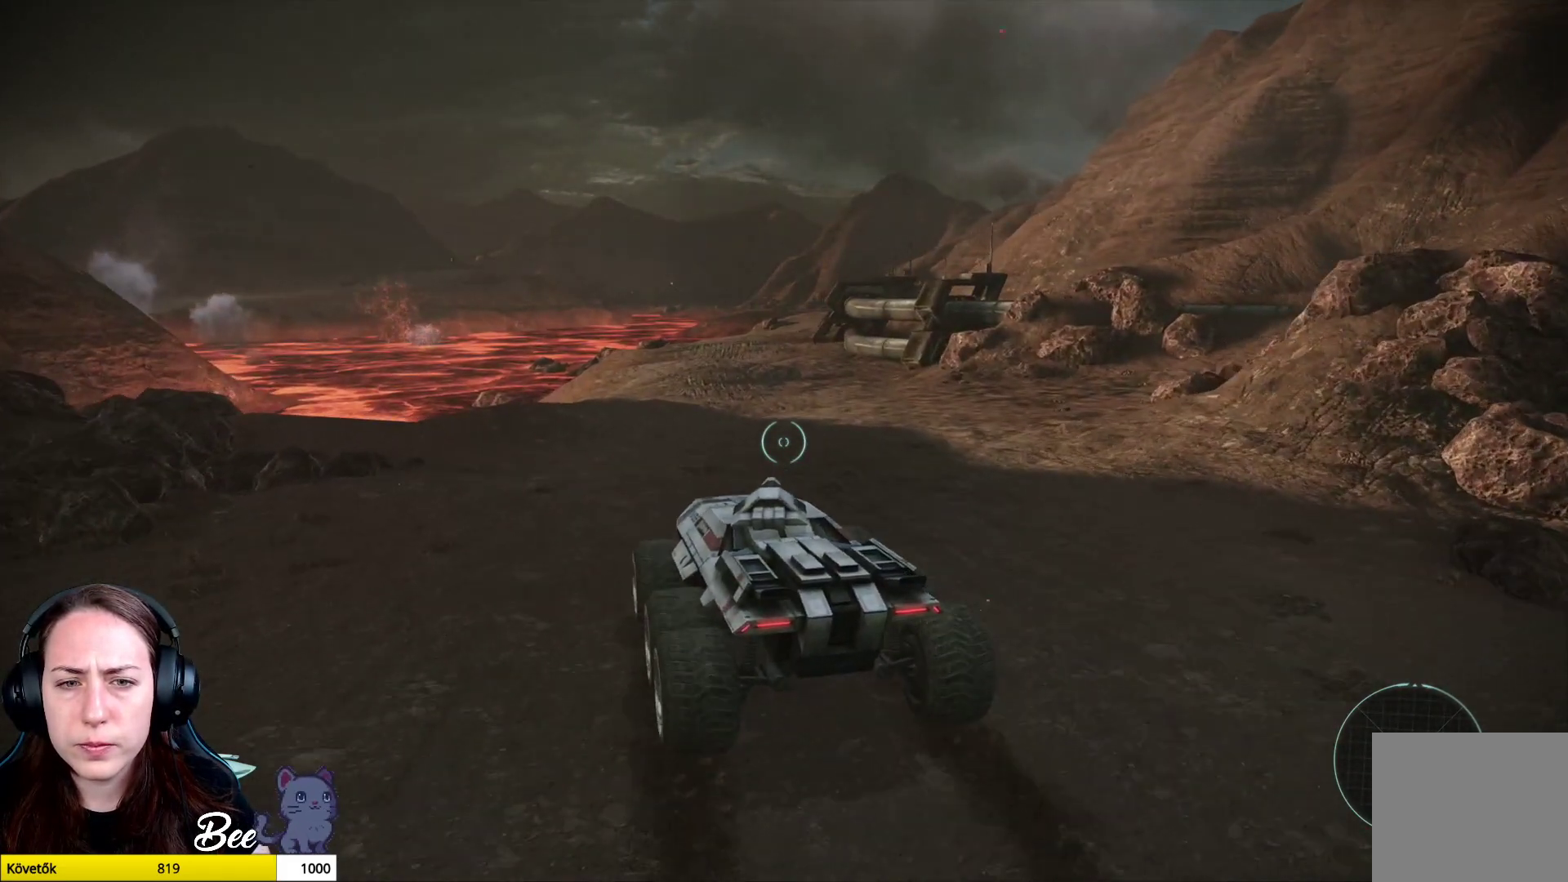
{"buttons": [], "left_stick": "center", "right_stick": "left", "events": [[184, "right_stick", "left"]]}
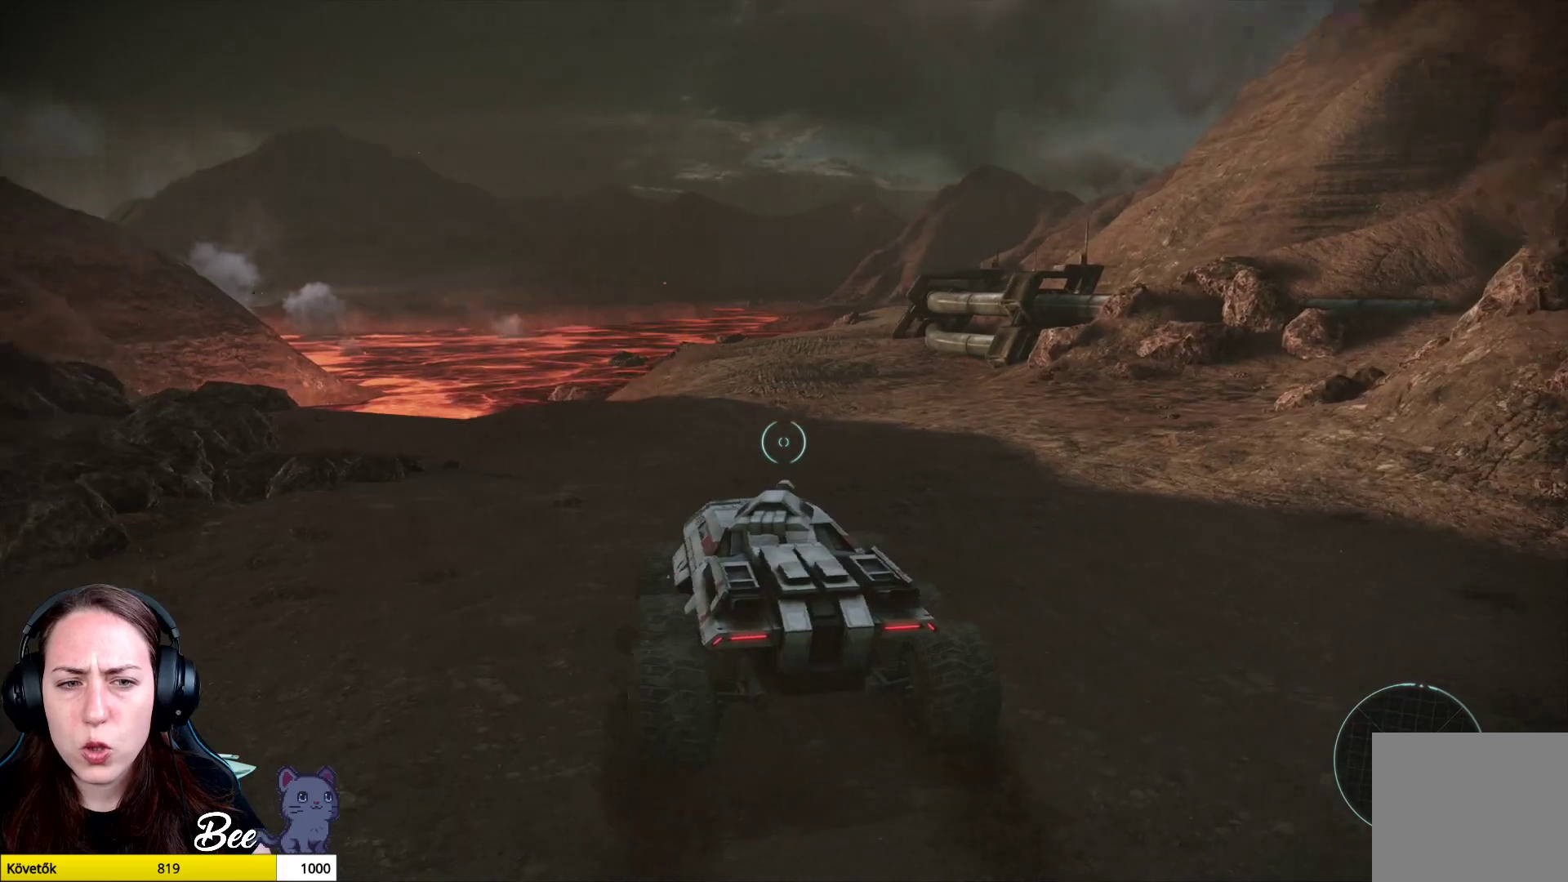
{"buttons": [], "left_stick": "center", "right_stick": "right", "events": [[66, "right_stick", "center"], [500, "right_stick", "right"]]}
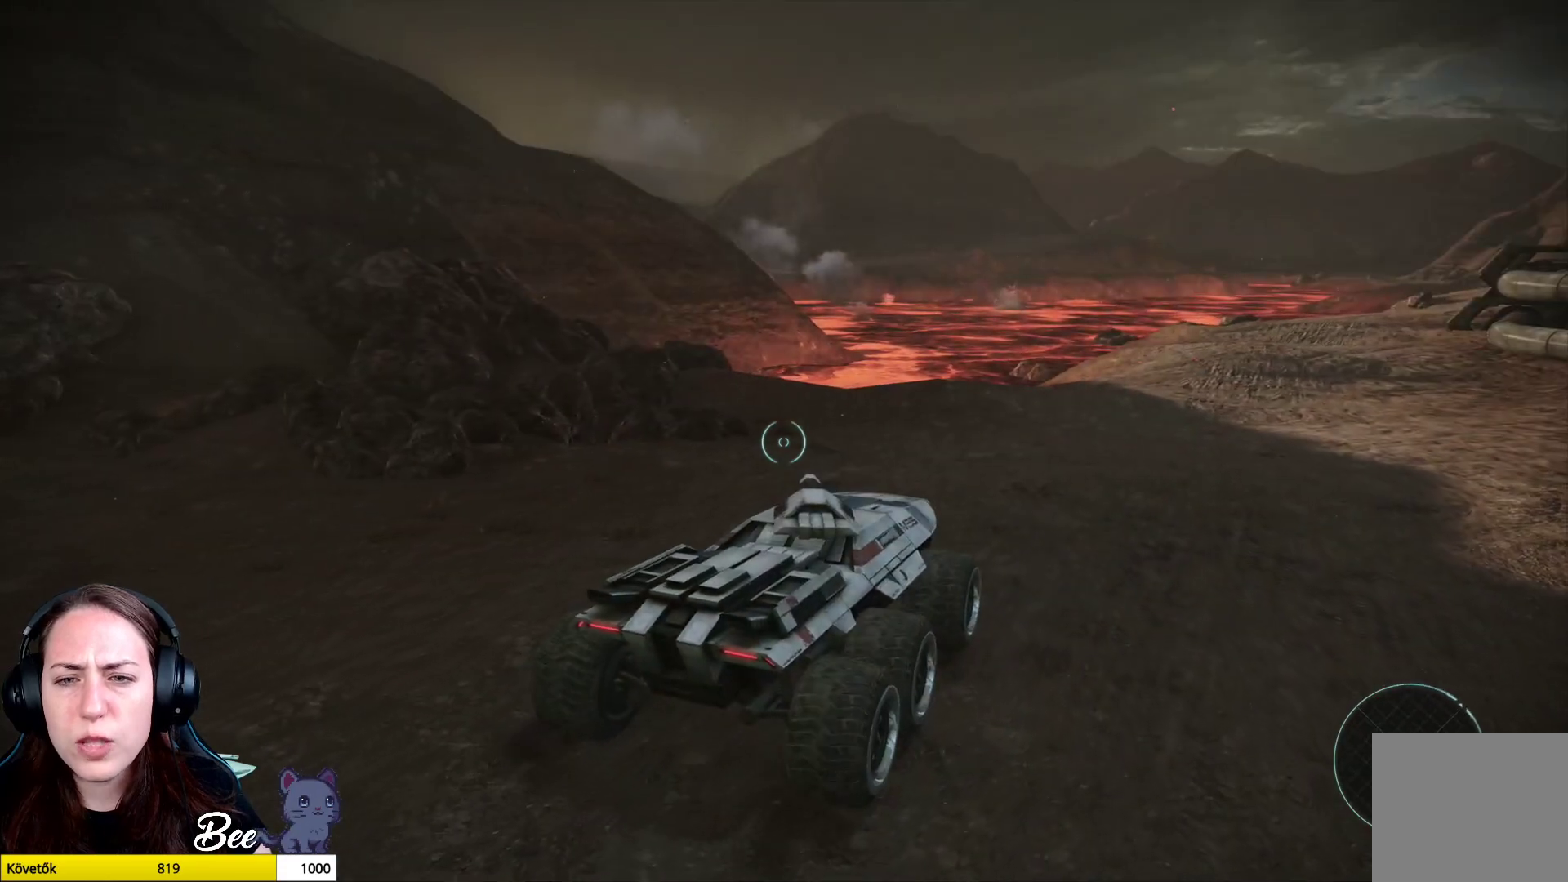
{"buttons": [], "left_stick": "up-right", "right_stick": "right", "events": [[234, "right_stick", "center"], [501, "left_stick", "up-right"], [501, "right_stick", "right"]]}
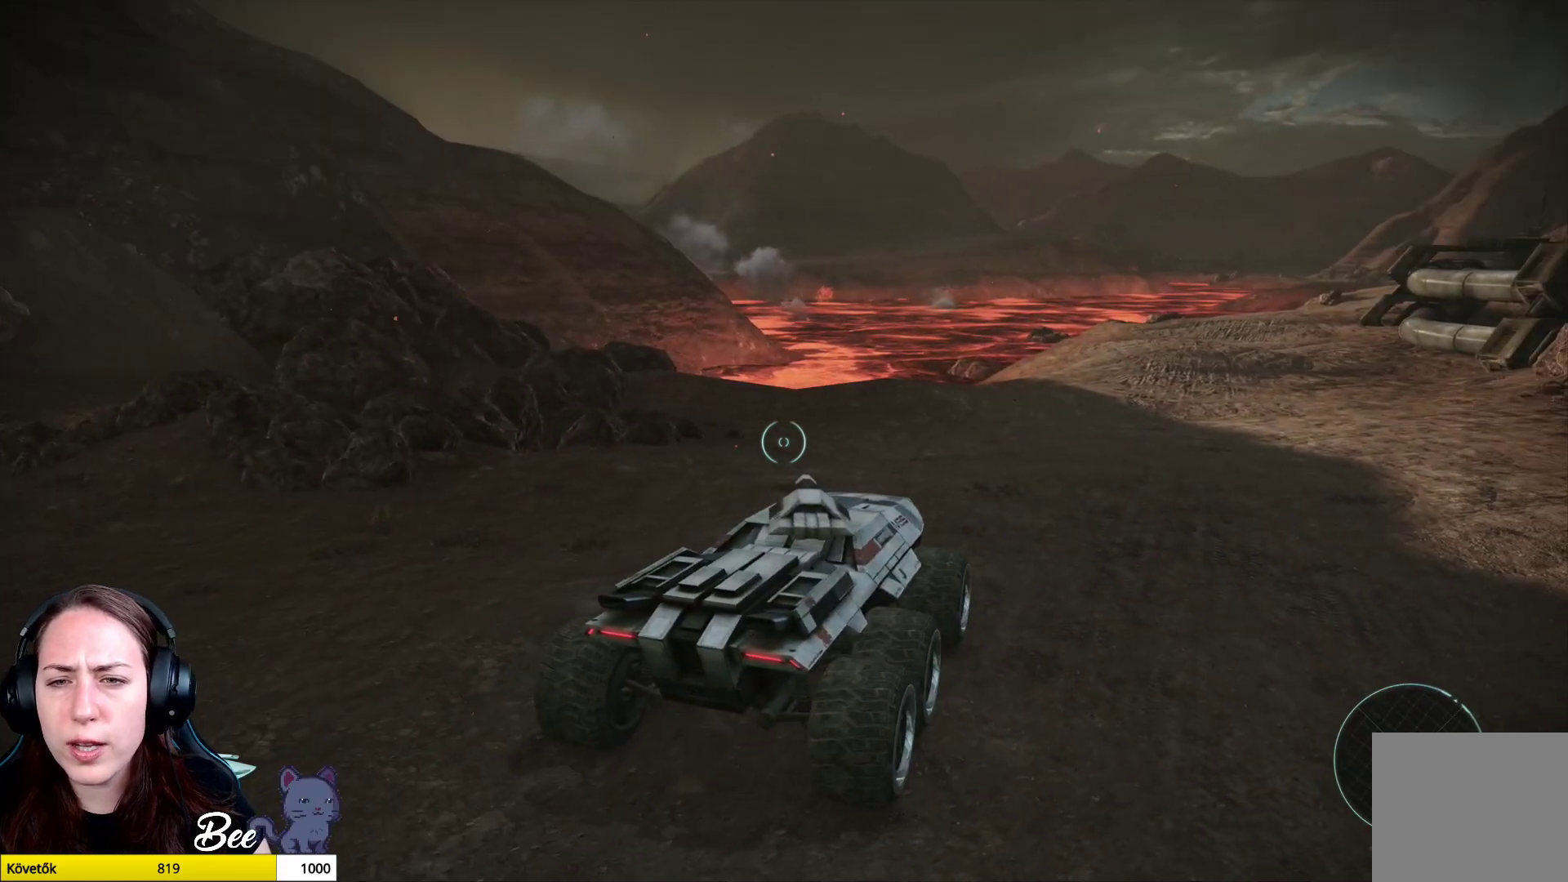
{"buttons": [], "left_stick": "up", "right_stick": "center", "events": [[83, "left_stick", "up"], [317, "right_stick", "center"]]}
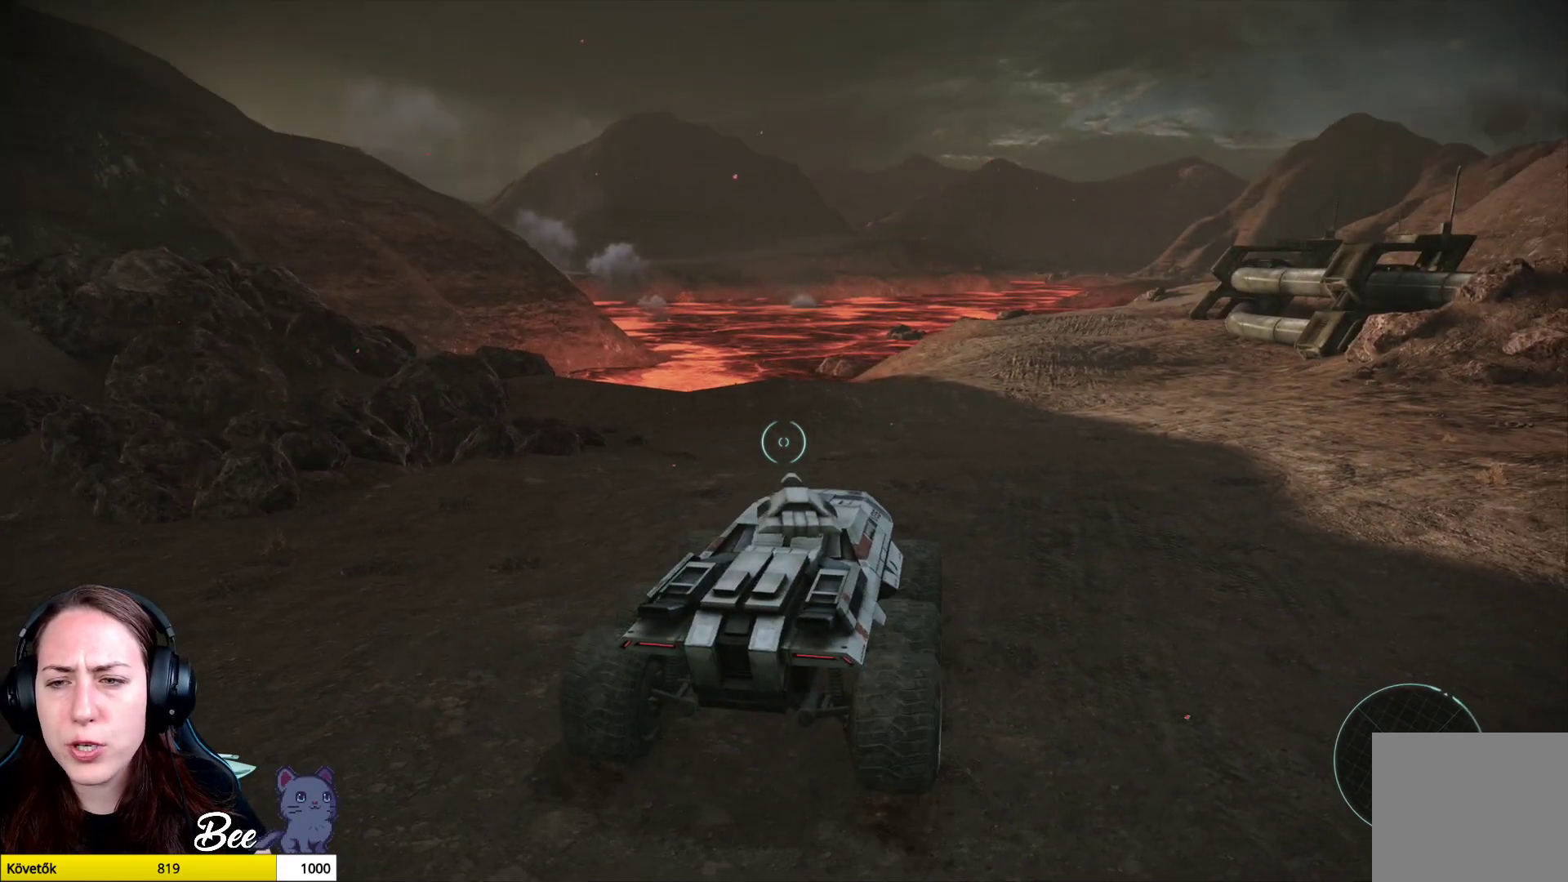
{"buttons": [], "left_stick": "up", "right_stick": "right", "events": [[17, "right_stick", "right"], [184, "right_stick", "center"], [434, "right_stick", "right"]]}
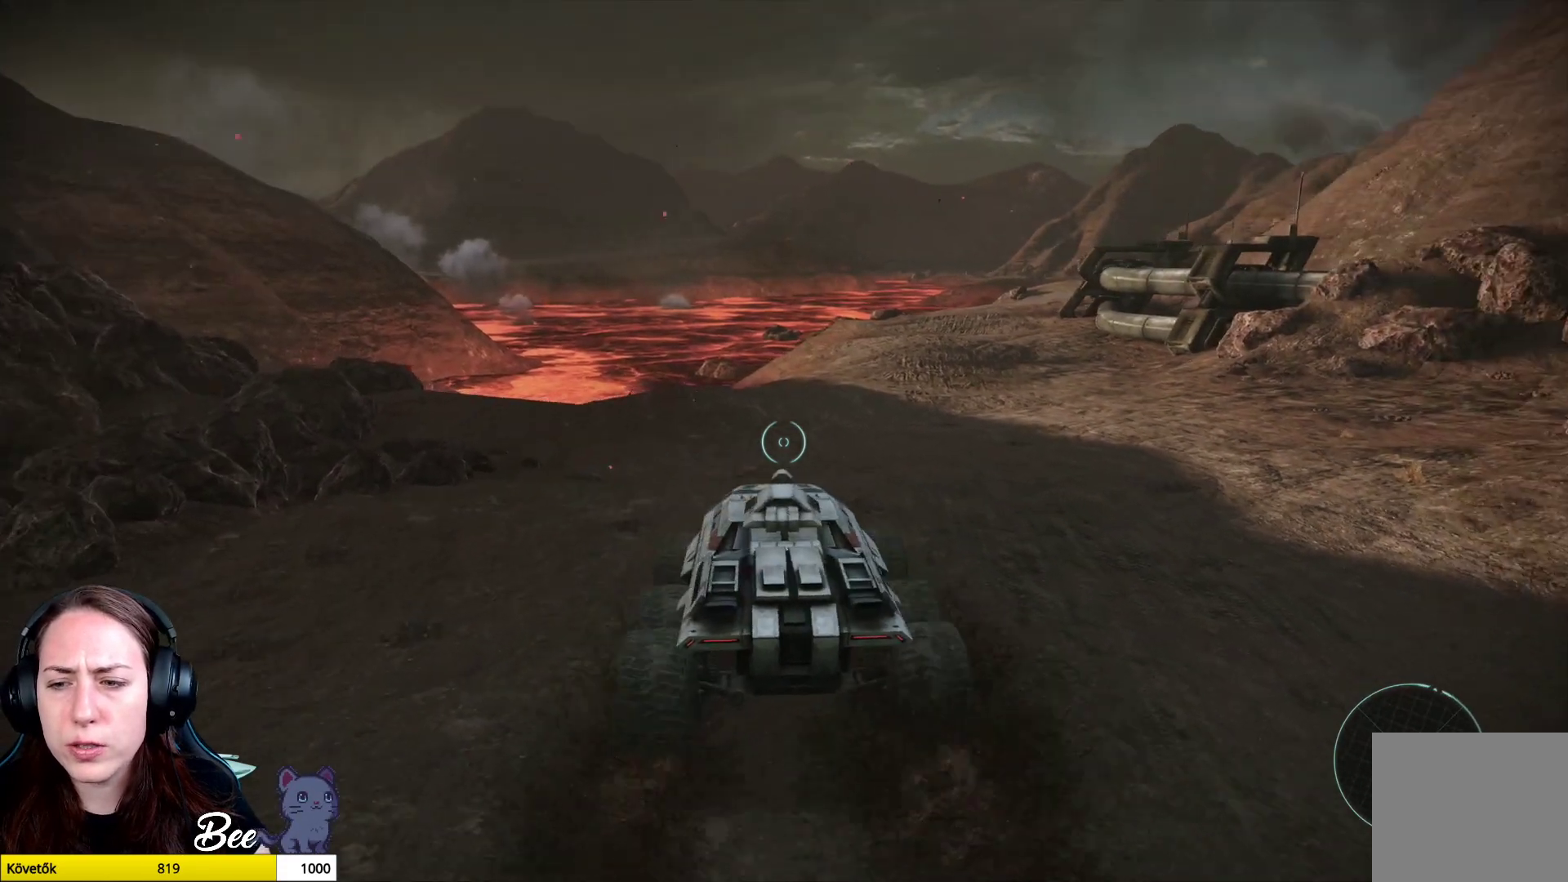
{"buttons": [], "left_stick": "up", "right_stick": "right", "events": []}
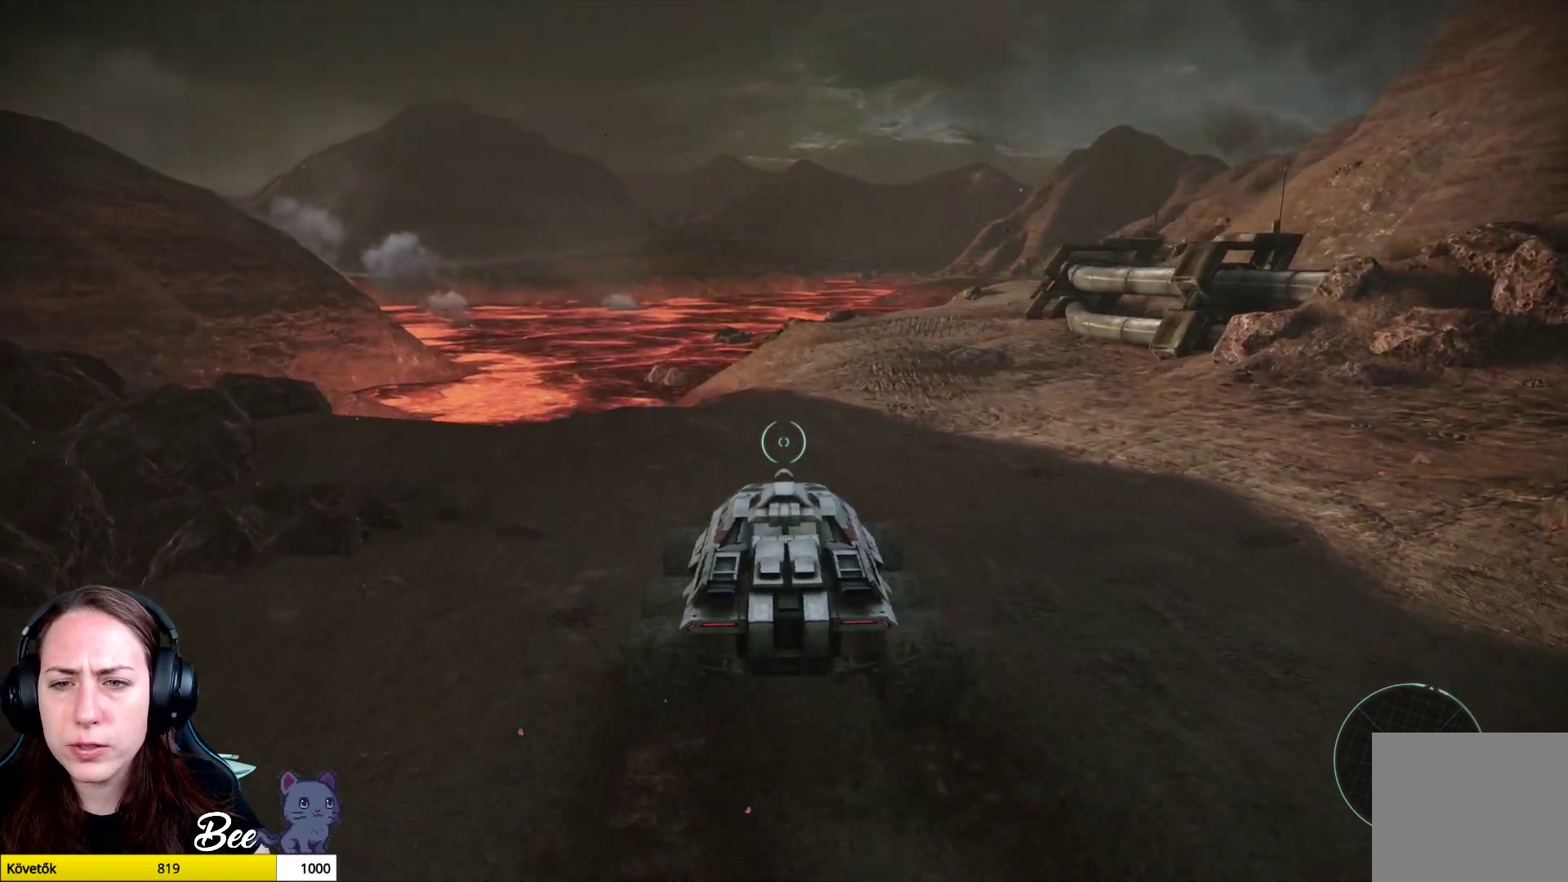
{"buttons": [], "left_stick": "up", "right_stick": "right", "events": [[100, "right_stick", "center"], [417, "right_stick", "right"]]}
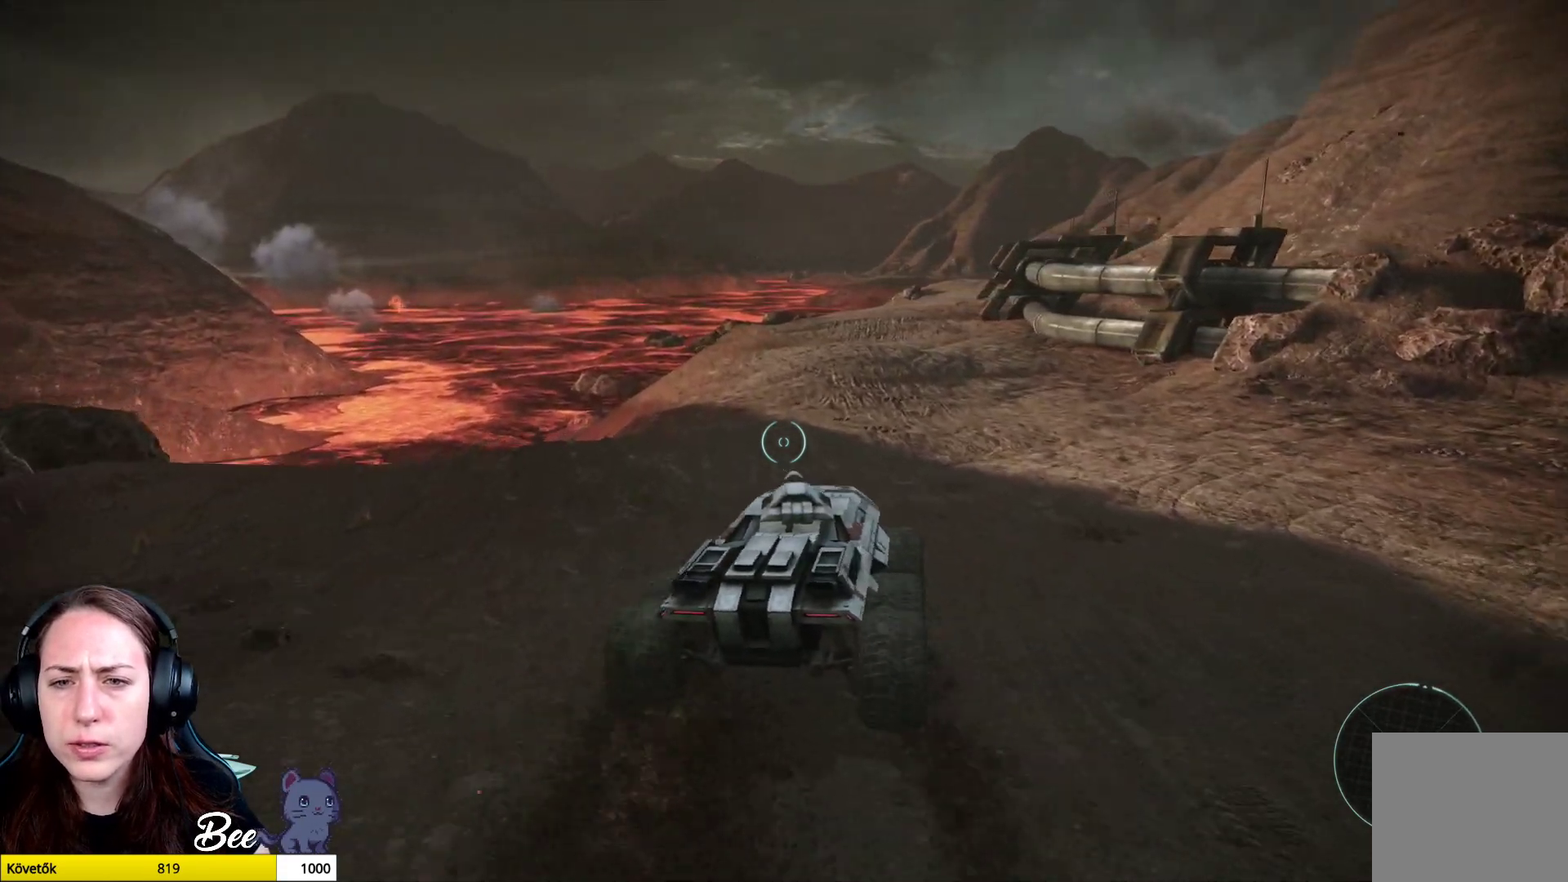
{"buttons": [], "left_stick": "up", "right_stick": "center", "events": [[16, "right_stick", "center"]]}
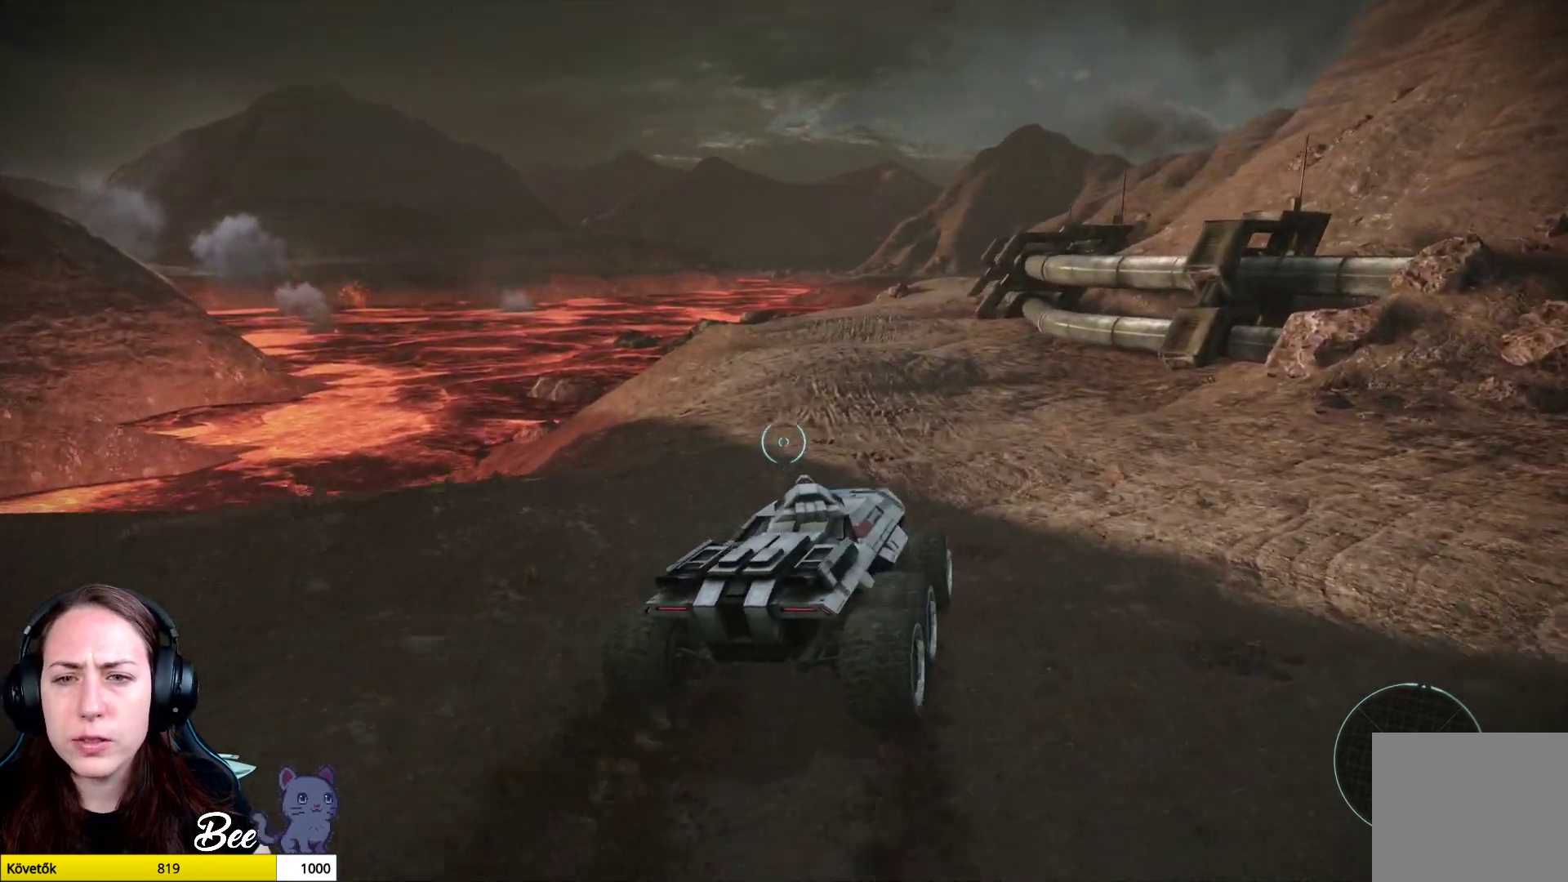
{"buttons": [], "left_stick": "up", "right_stick": "center", "events": [[17, "right_stick", "right"], [117, "right_stick", "center"]]}
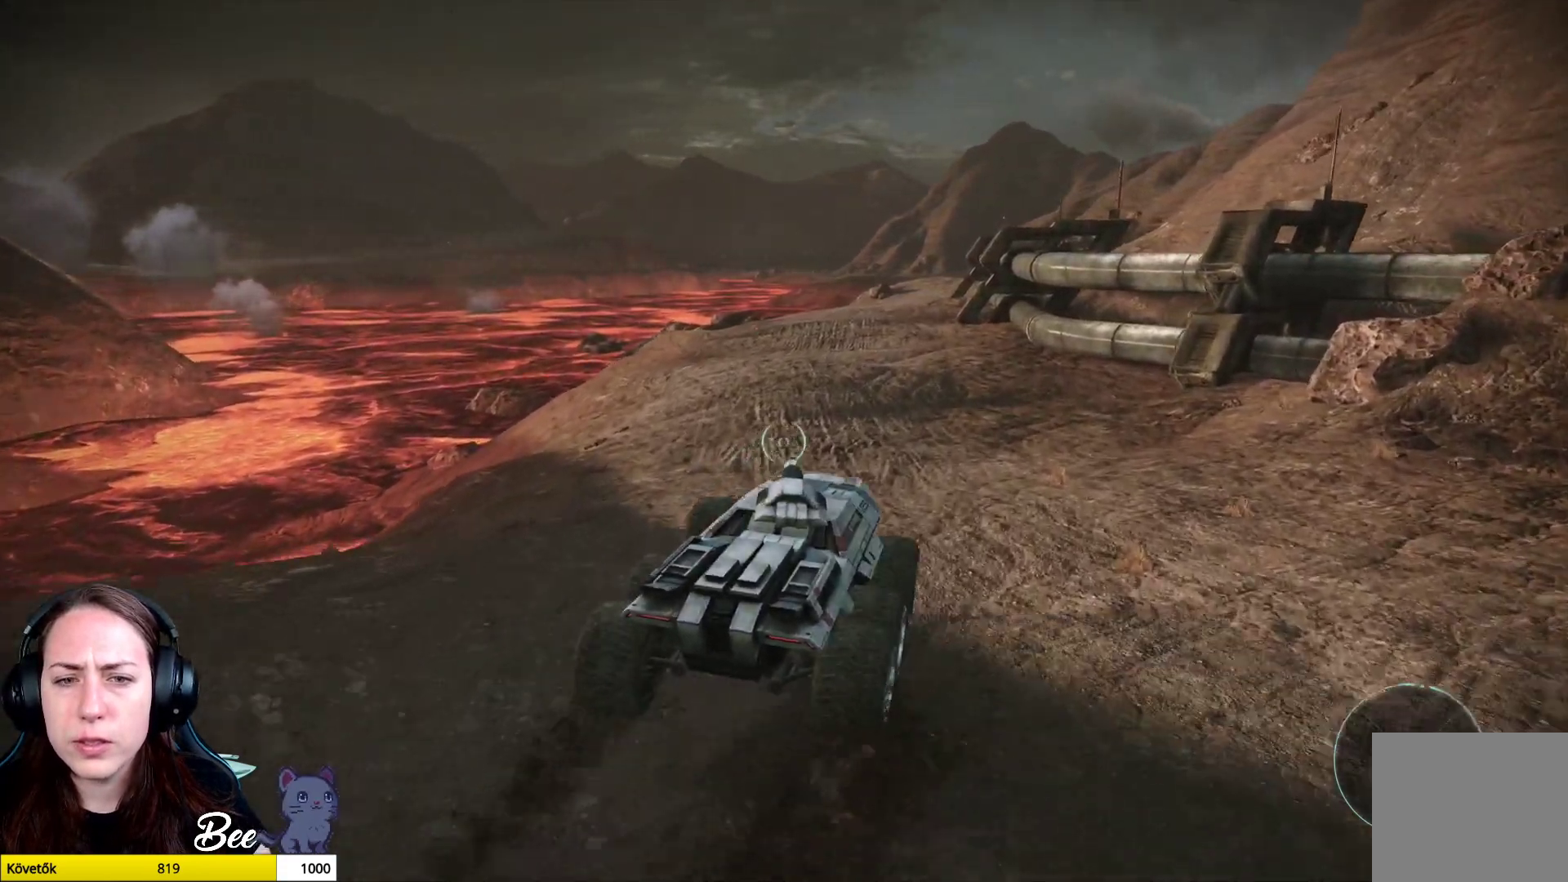
{"buttons": [], "left_stick": "up", "right_stick": "center", "events": []}
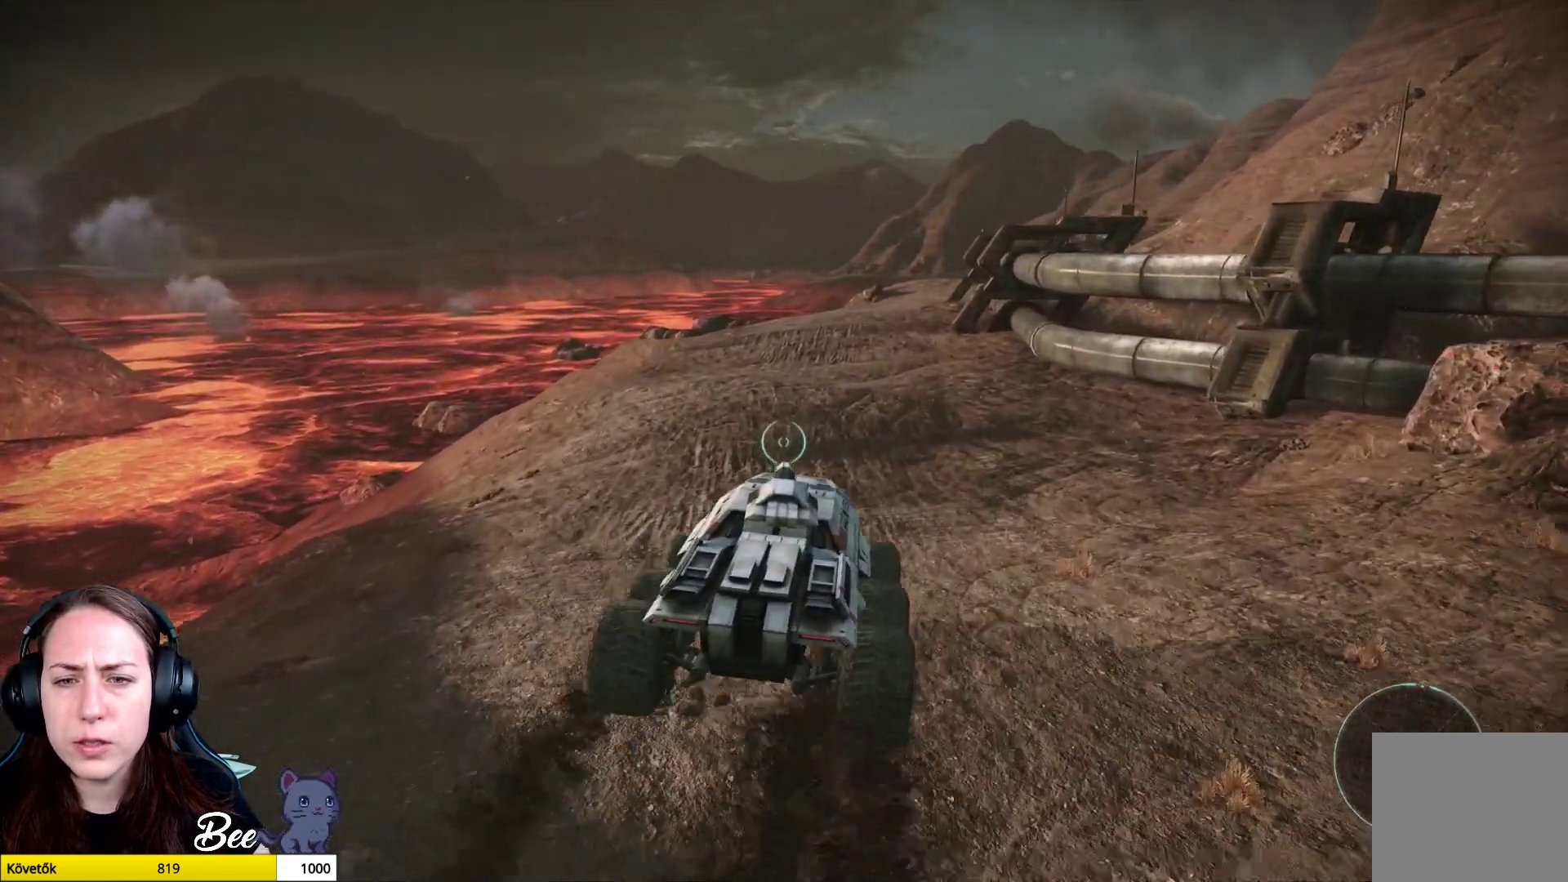
{"buttons": [], "left_stick": "up", "right_stick": "center", "events": []}
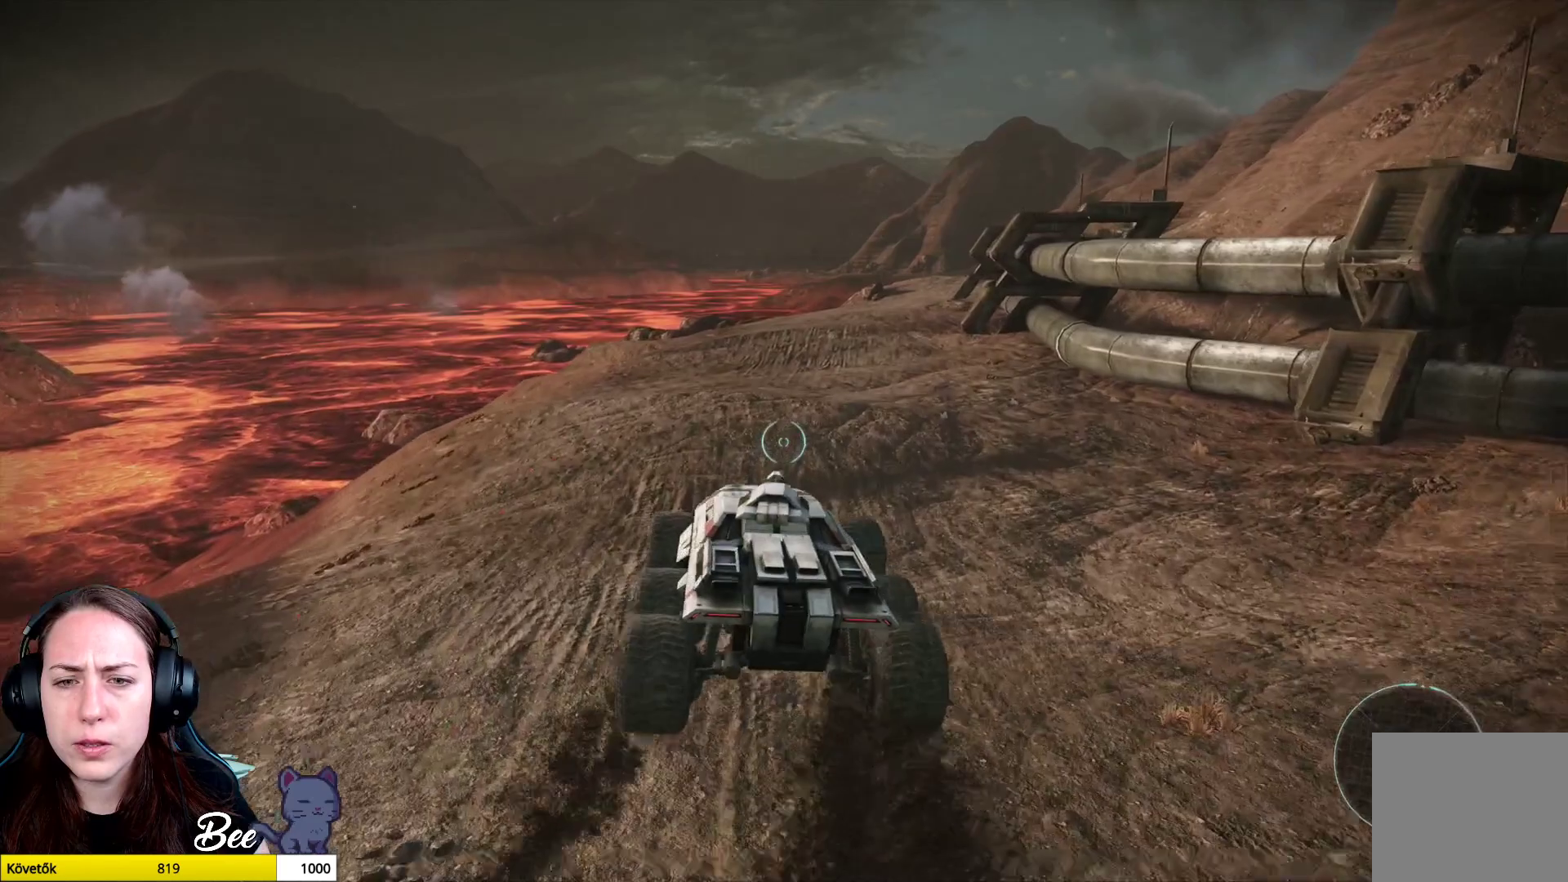
{"buttons": [], "left_stick": "up", "right_stick": "center", "events": []}
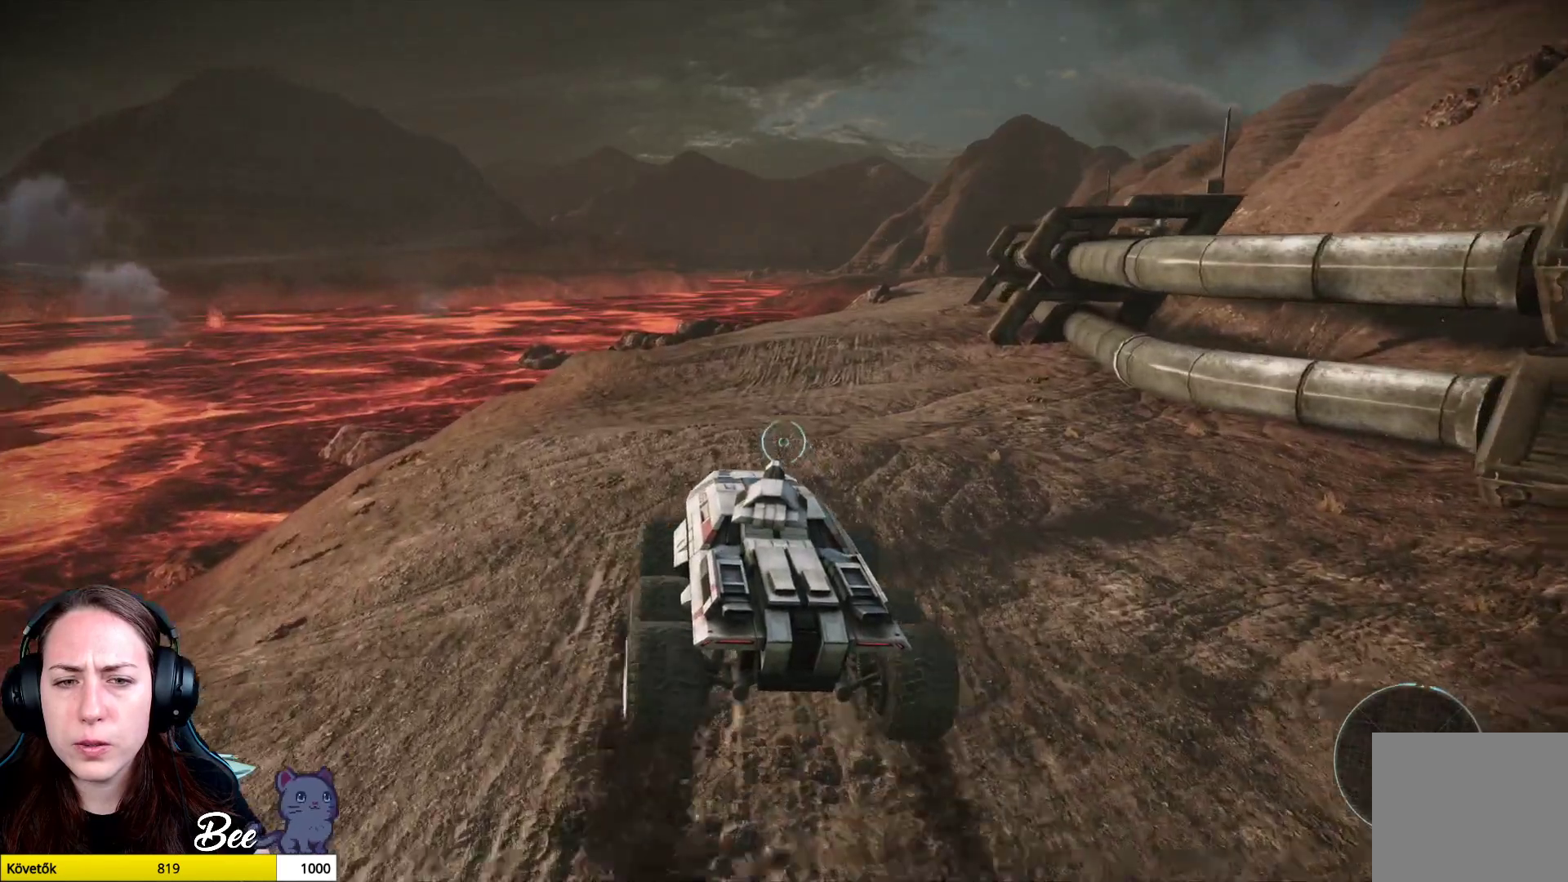
{"buttons": [], "left_stick": "up", "right_stick": "center", "events": []}
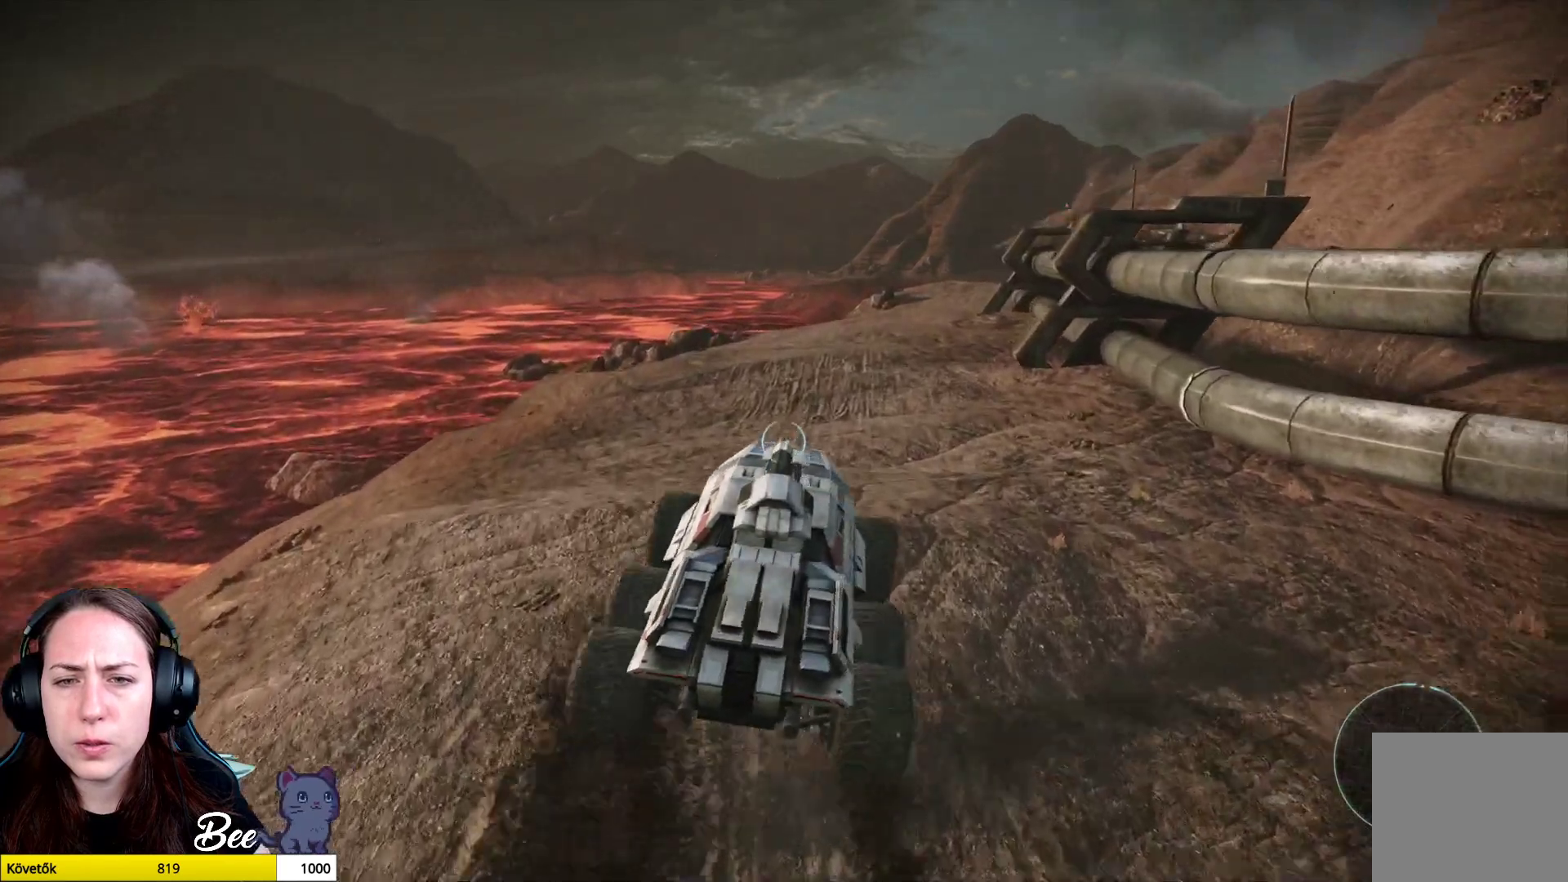
{"buttons": [], "left_stick": "up", "right_stick": "center", "events": []}
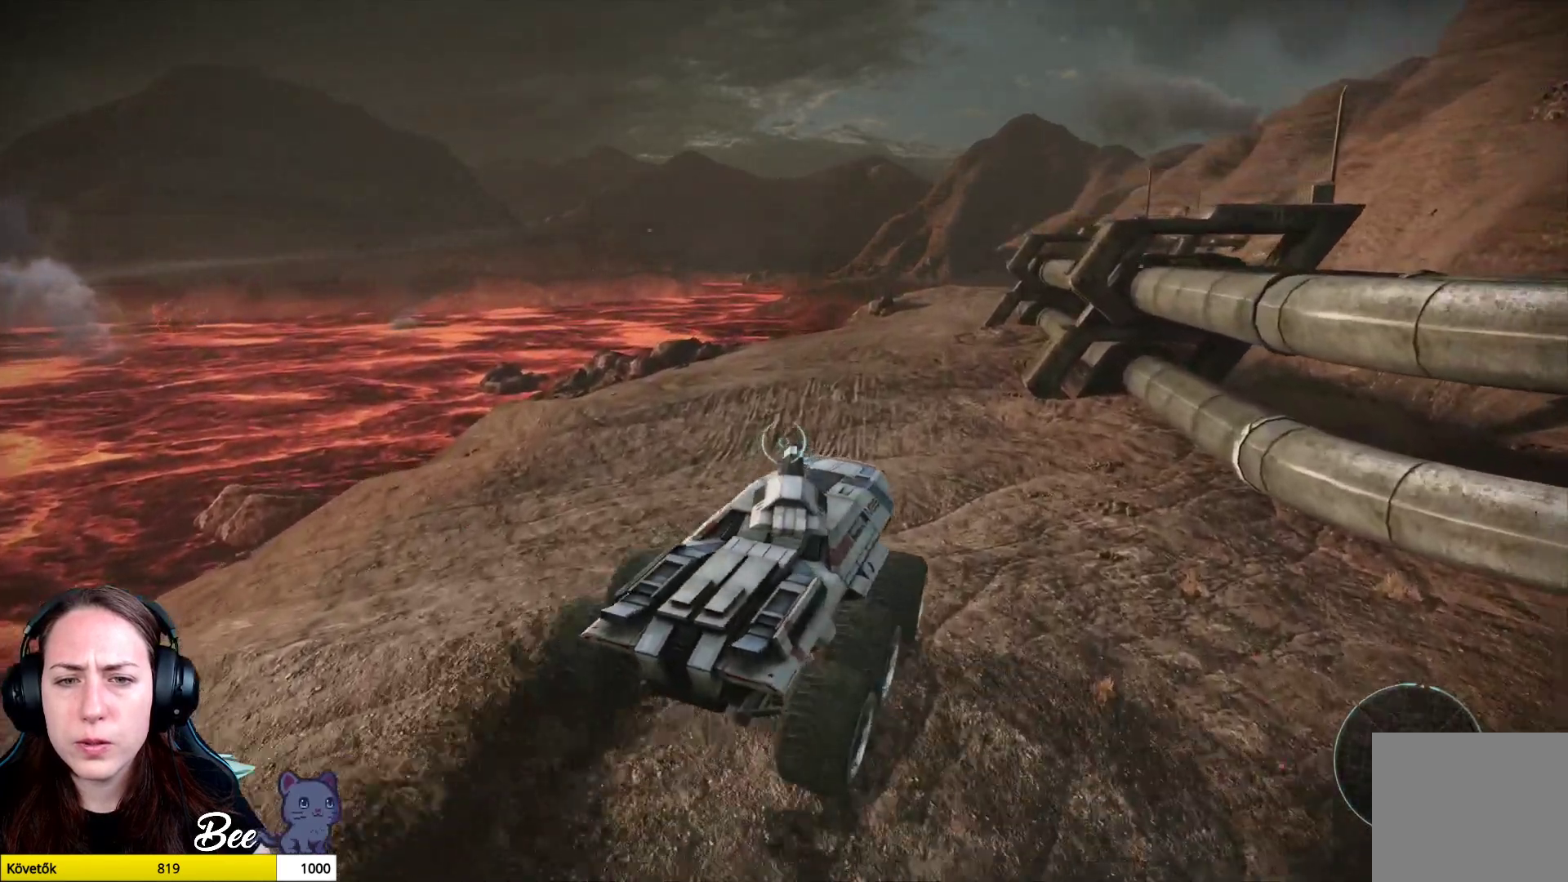
{"buttons": [], "left_stick": "up", "right_stick": "center", "events": []}
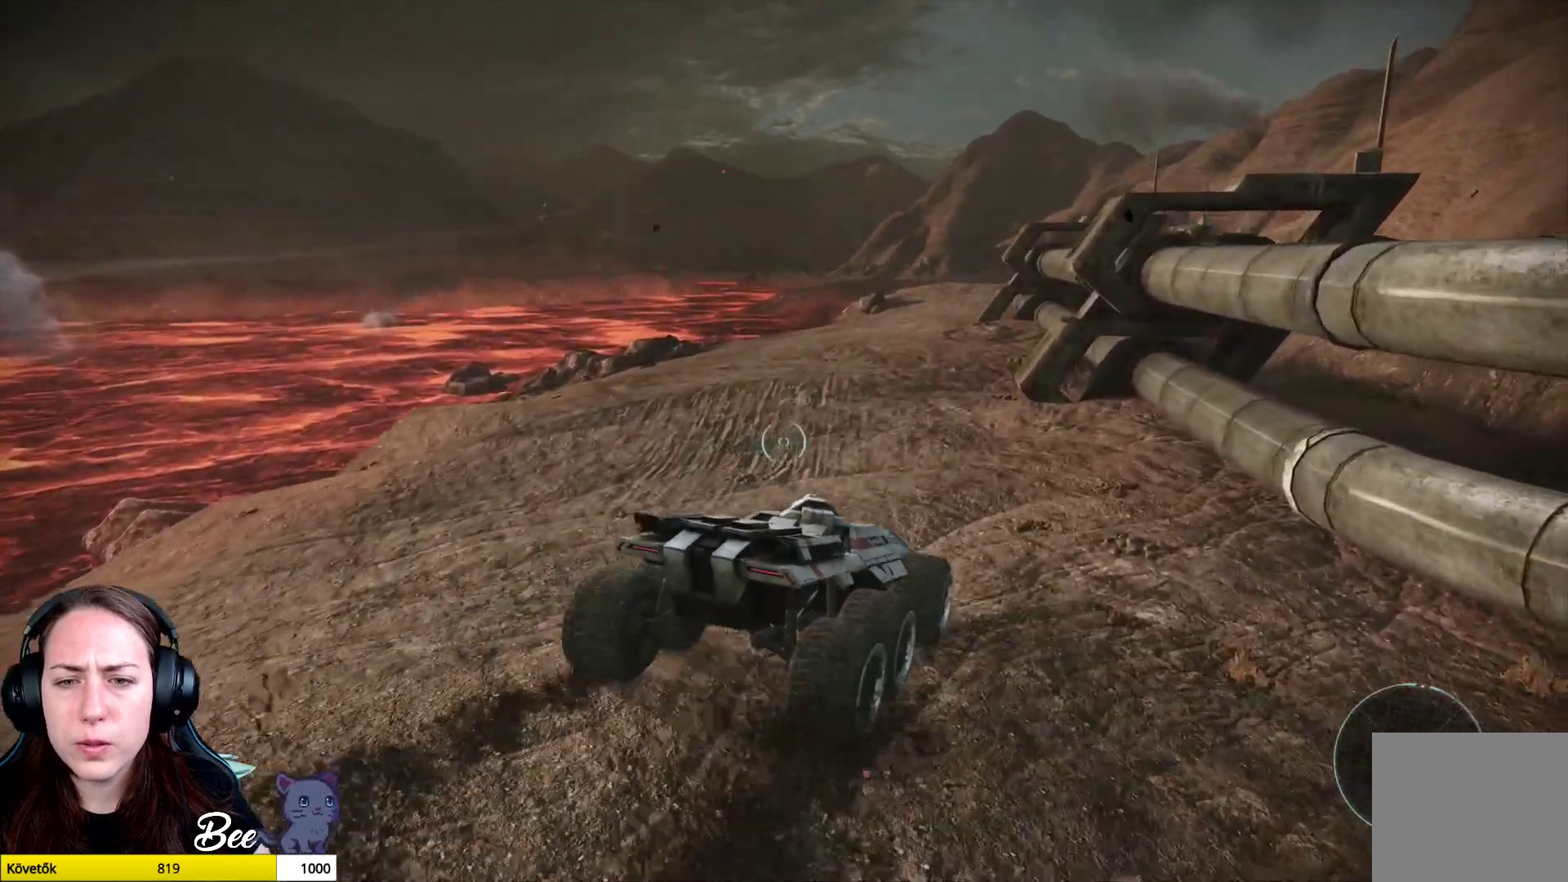
{"buttons": [], "left_stick": "up", "right_stick": "center", "events": []}
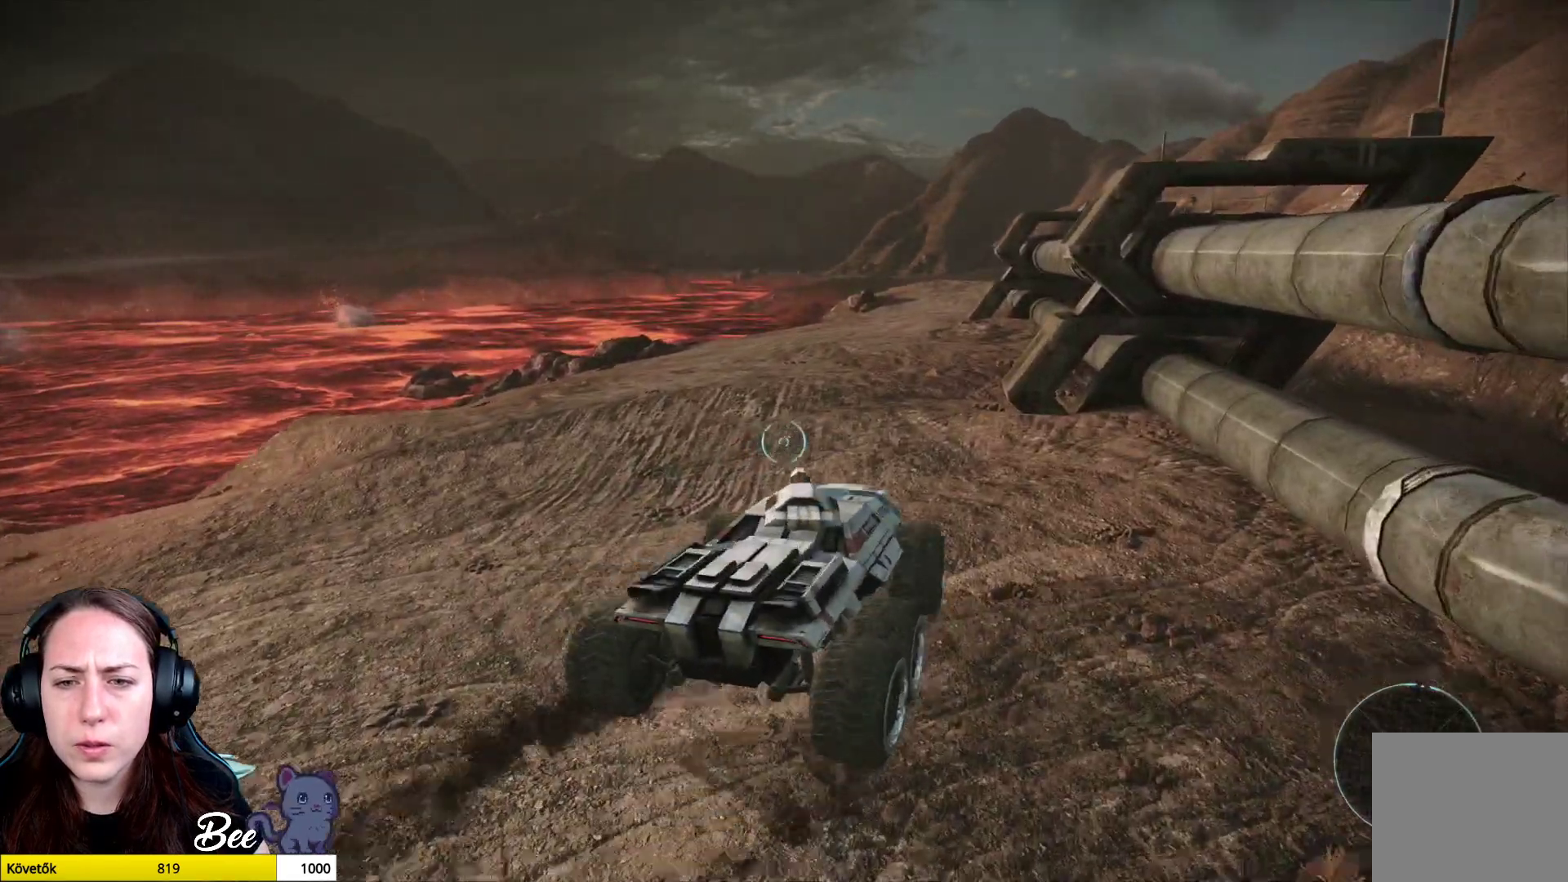
{"buttons": [], "left_stick": "center", "right_stick": "center", "events": [[250, "left_stick", "center"]]}
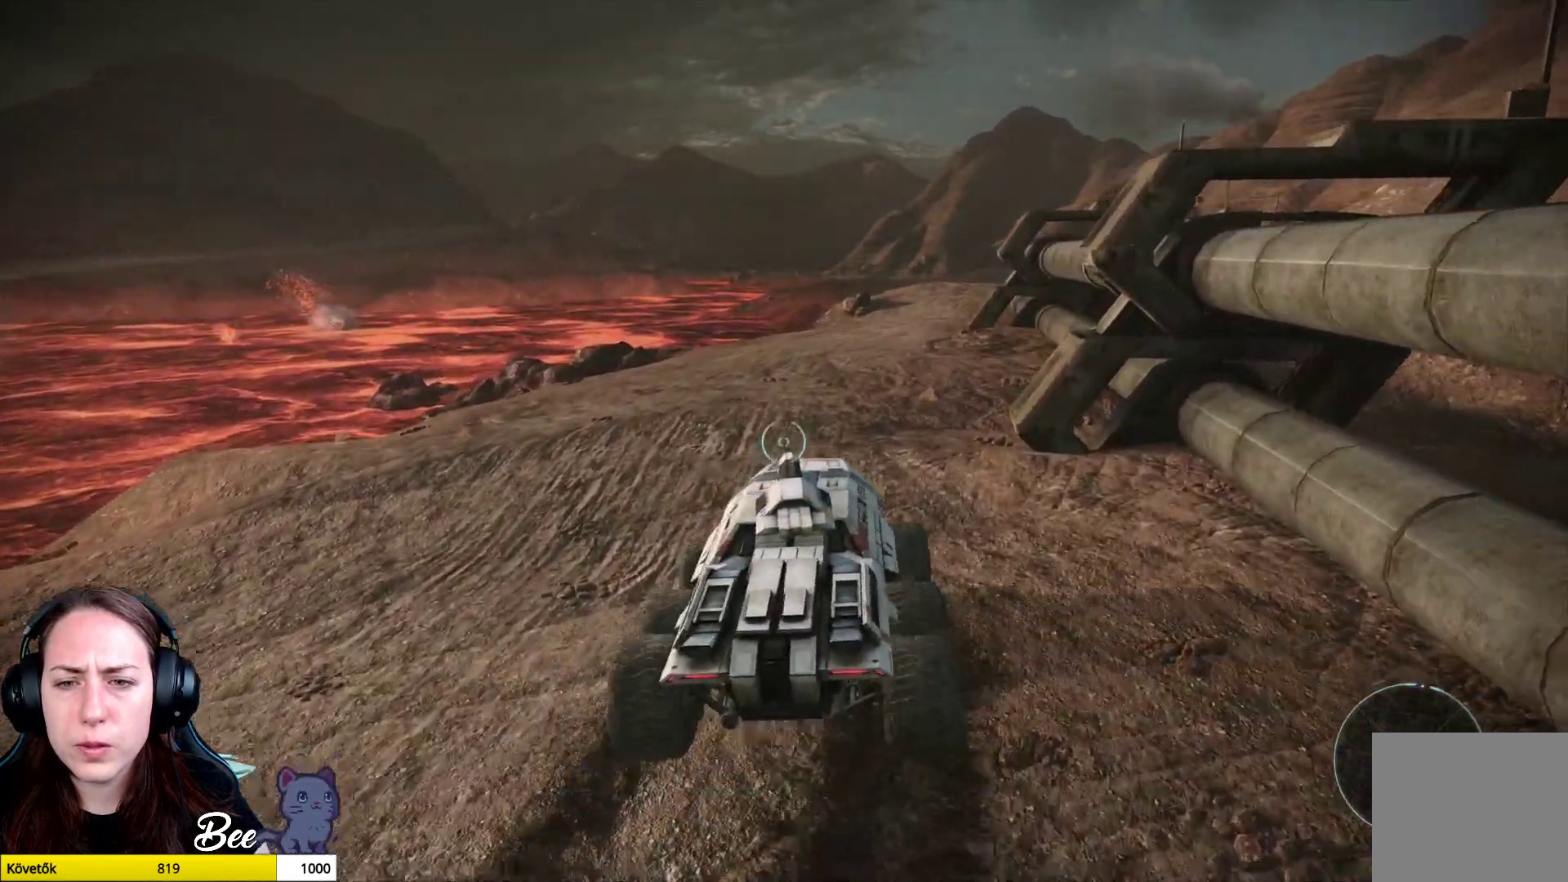
{"buttons": [], "left_stick": "center", "right_stick": "right", "events": [[250, "right_stick", "right"]]}
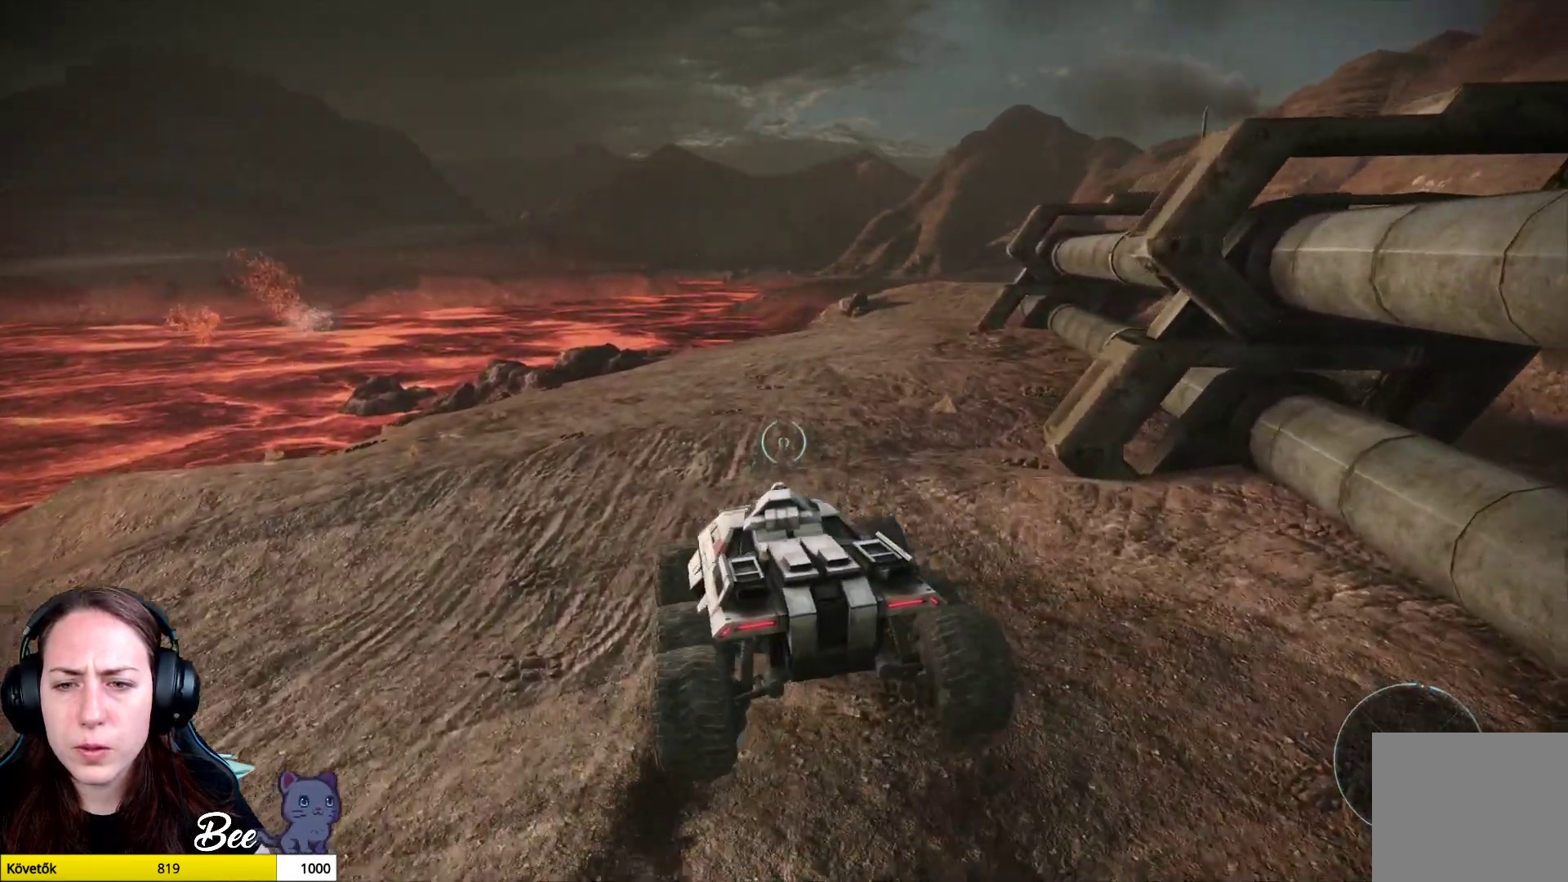
{"buttons": [], "left_stick": "center", "right_stick": "right", "events": []}
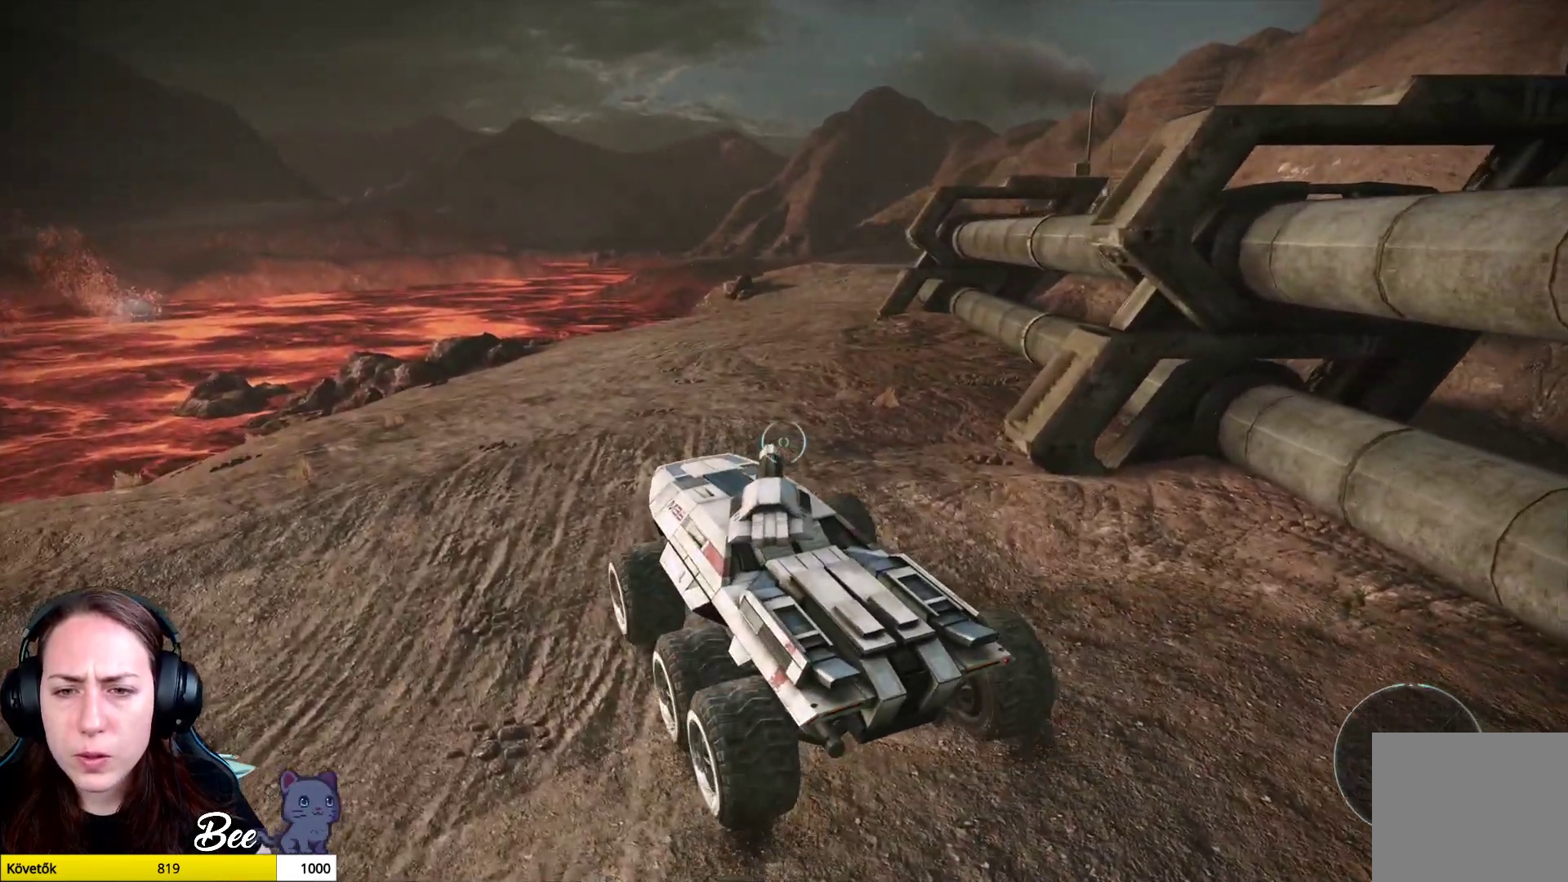
{"buttons": [], "left_stick": "center", "right_stick": "down-right", "events": [[433, "right_stick", "down-right"]]}